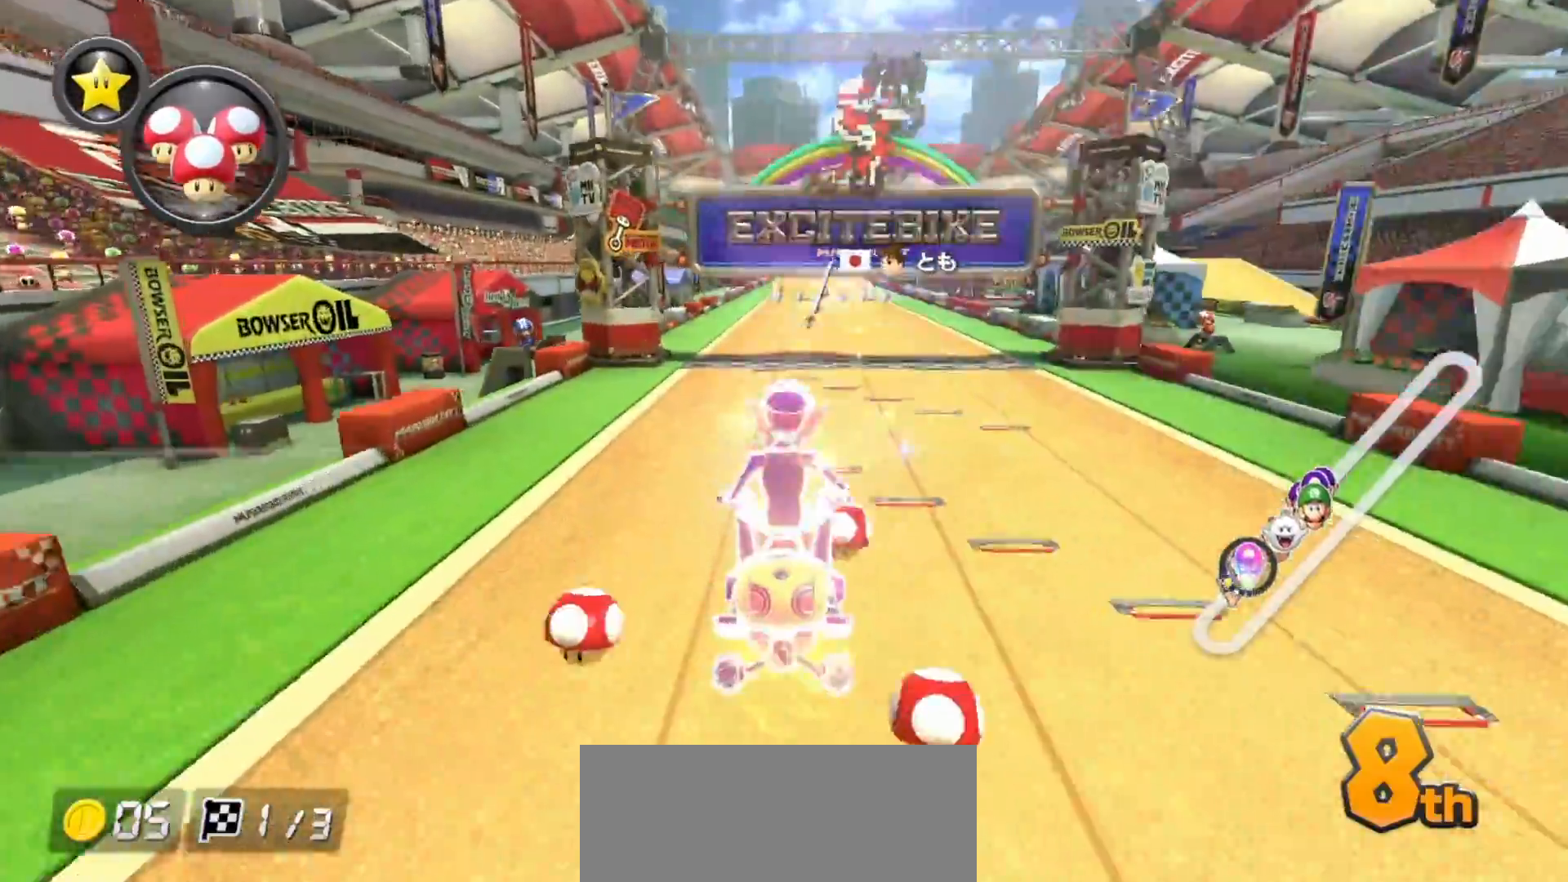
Gameplay with a controller (Nintendo layout); each line is a JSON object with the inputs held at the frame after it. "events" lists button and stick changes between this image and that frame as [ms after this image, input, new state], when the widget could be followed in between. Not read: DPAD_DOWN DPAD_LEFT DPAD_RIGHT L2 L3 R2 R3 START right_stick.
{"buttons": ["A"], "left_stick": "center", "events": []}
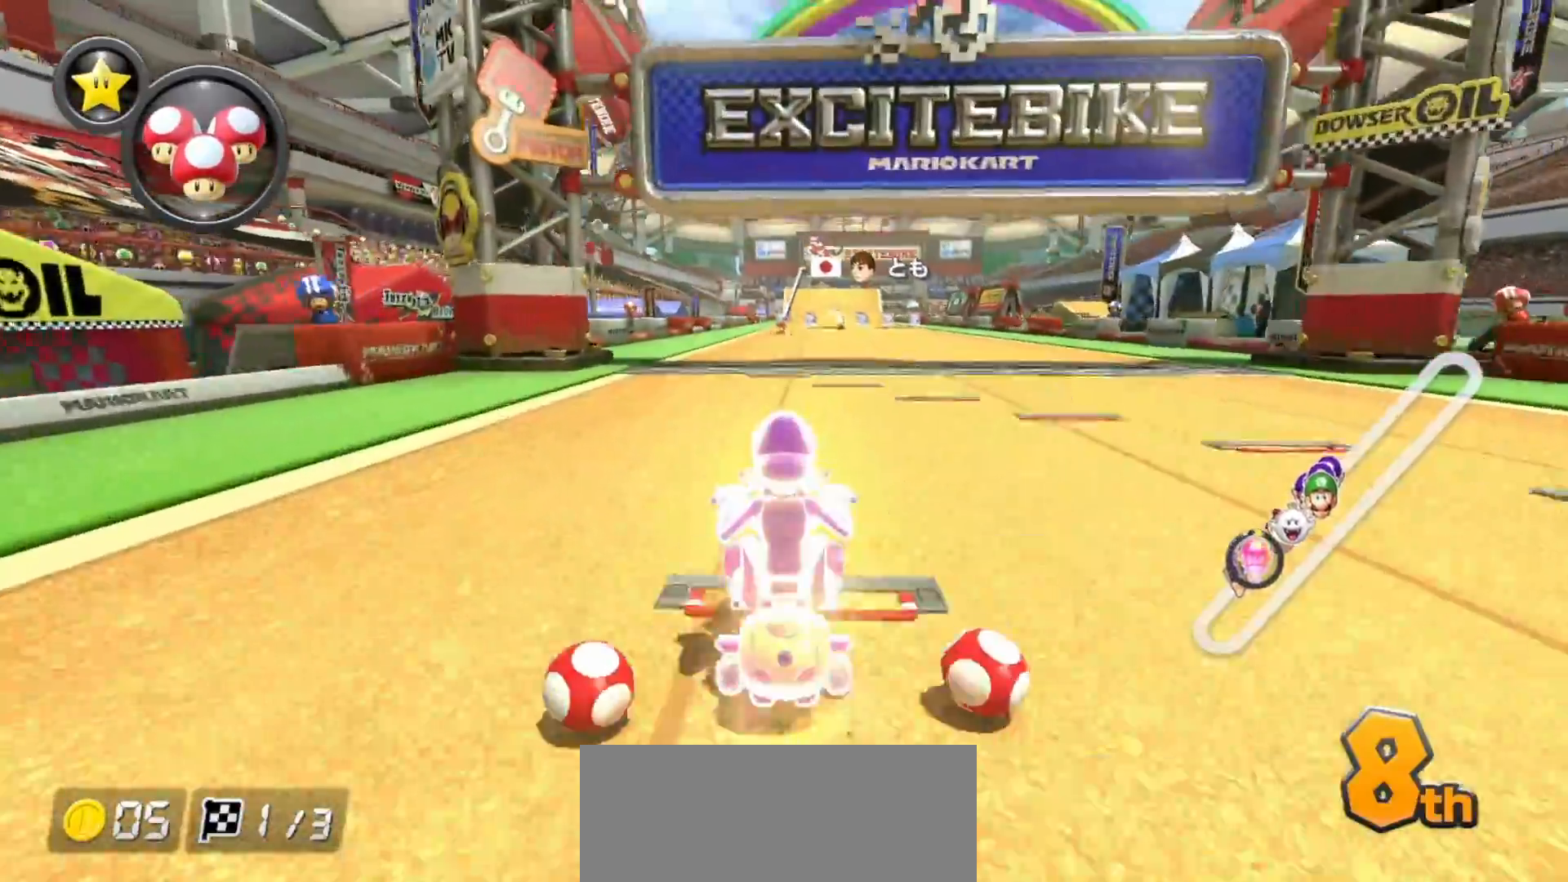
{"buttons": ["A"], "left_stick": "center", "events": [[150, "left_stick", "right"], [233, "left_stick", "center"]]}
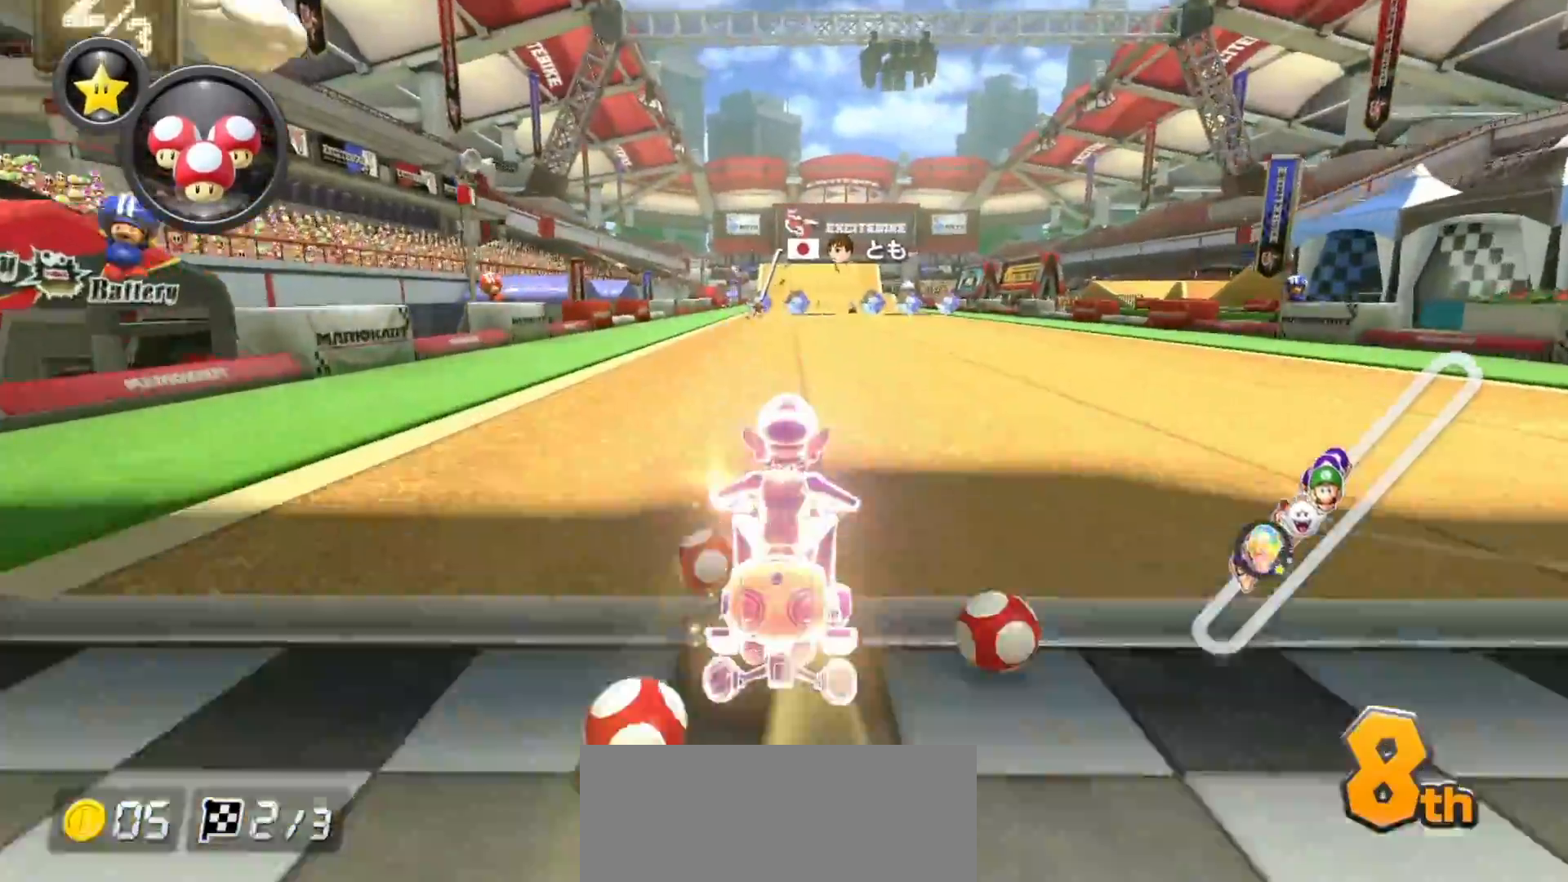
{"buttons": ["A"], "left_stick": "center", "events": [[250, "left_stick", "right"], [350, "left_stick", "center"]]}
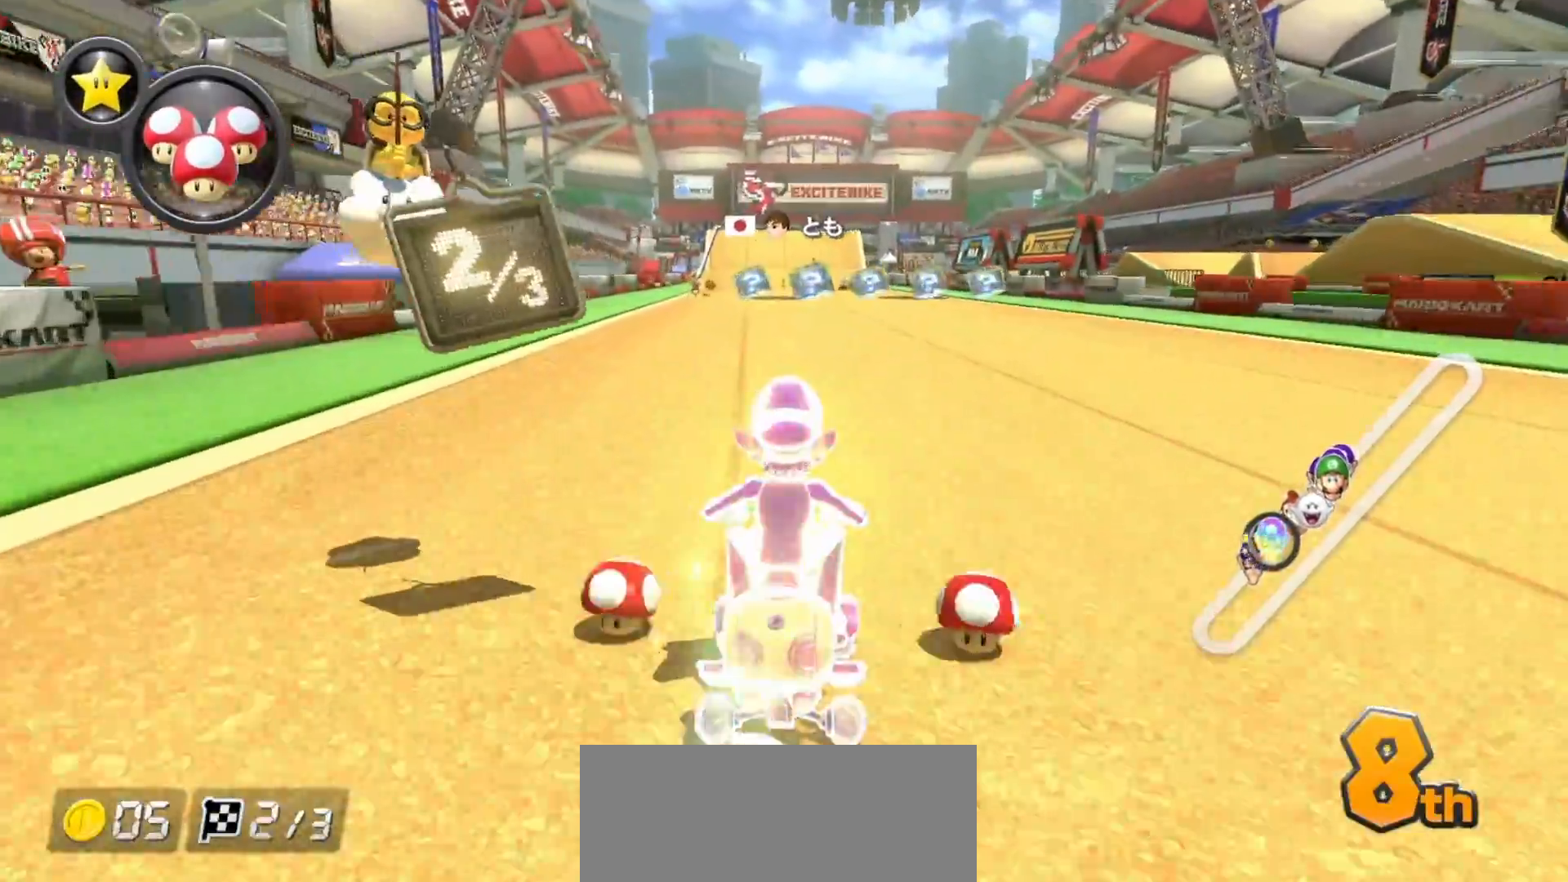
{"buttons": ["A"], "left_stick": "center", "events": [[67, "A", "up"], [117, "A", "down"]]}
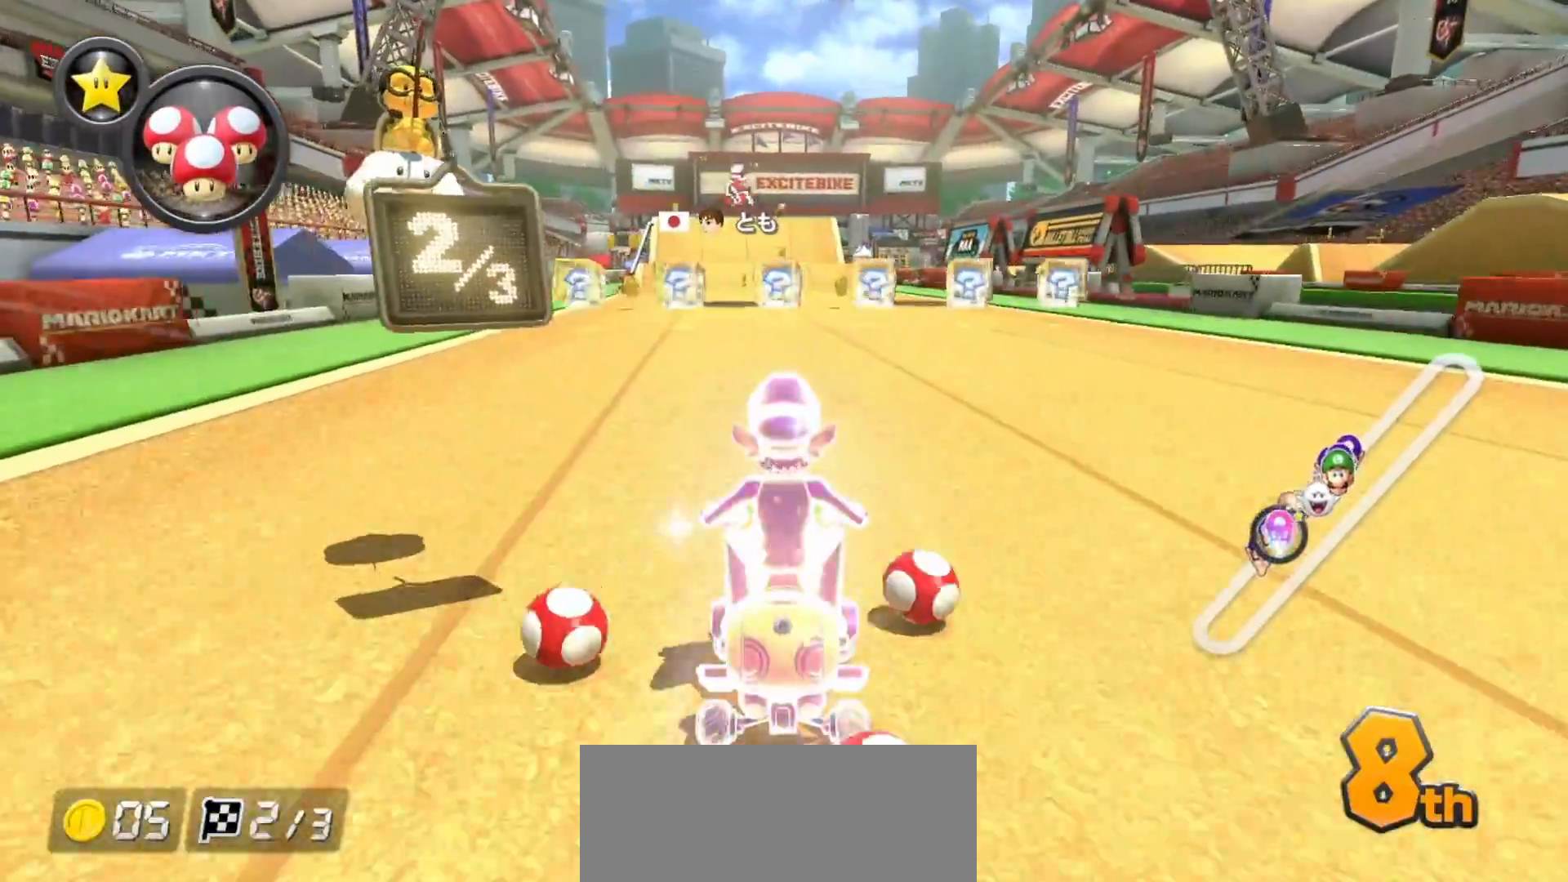
{"buttons": ["A"], "left_stick": "left", "events": [[17, "left_stick", "right"], [117, "left_stick", "center"], [467, "left_stick", "left"]]}
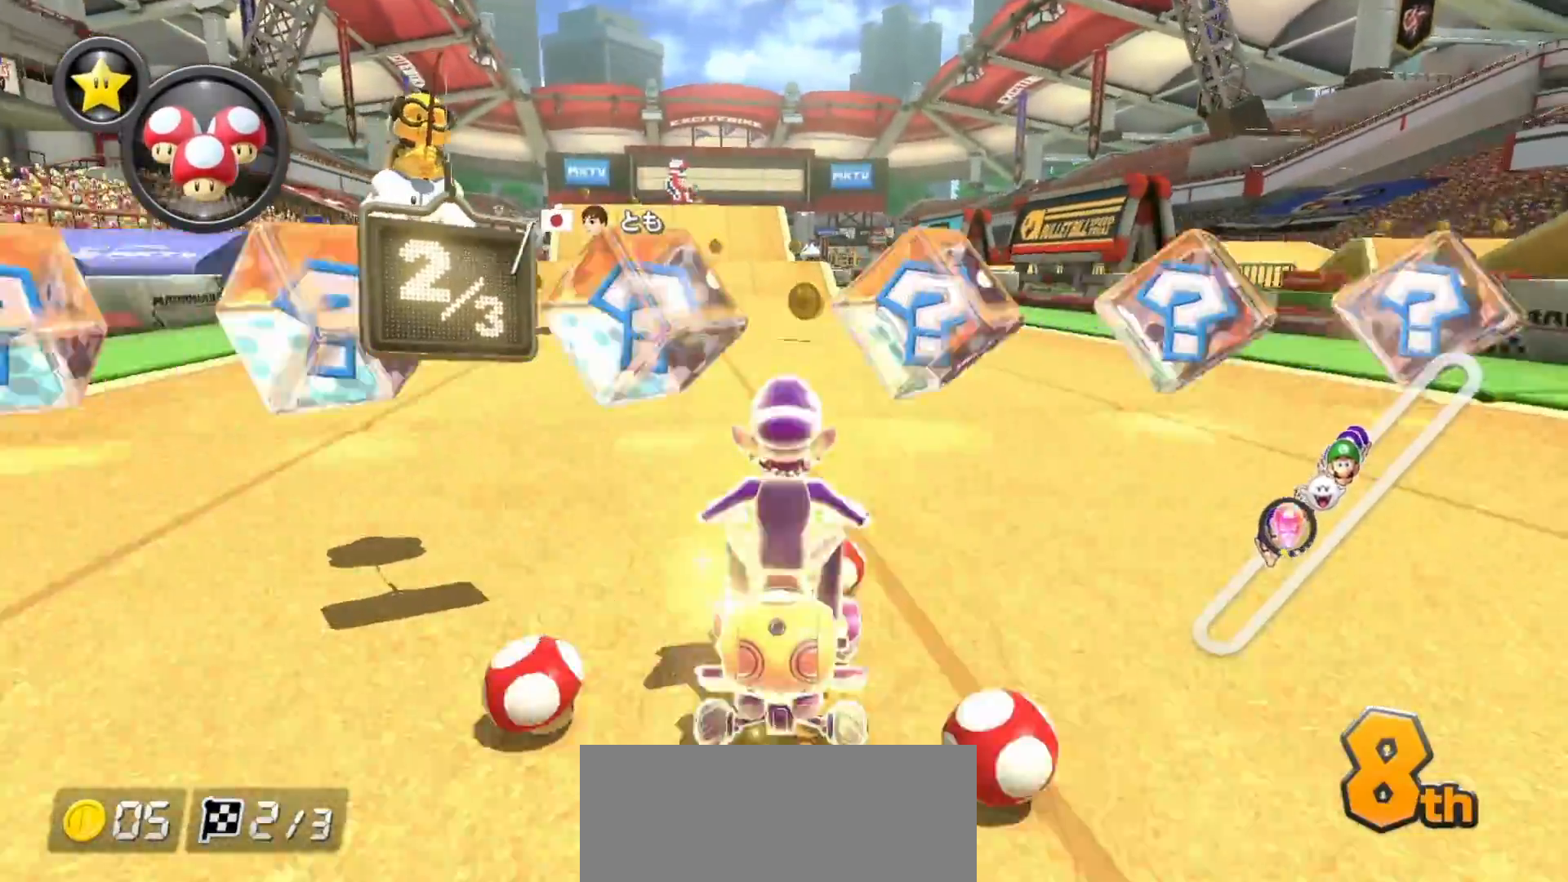
{"buttons": ["A"], "left_stick": "center", "events": [[117, "left_stick", "center"], [283, "left_stick", "left"], [400, "left_stick", "center"]]}
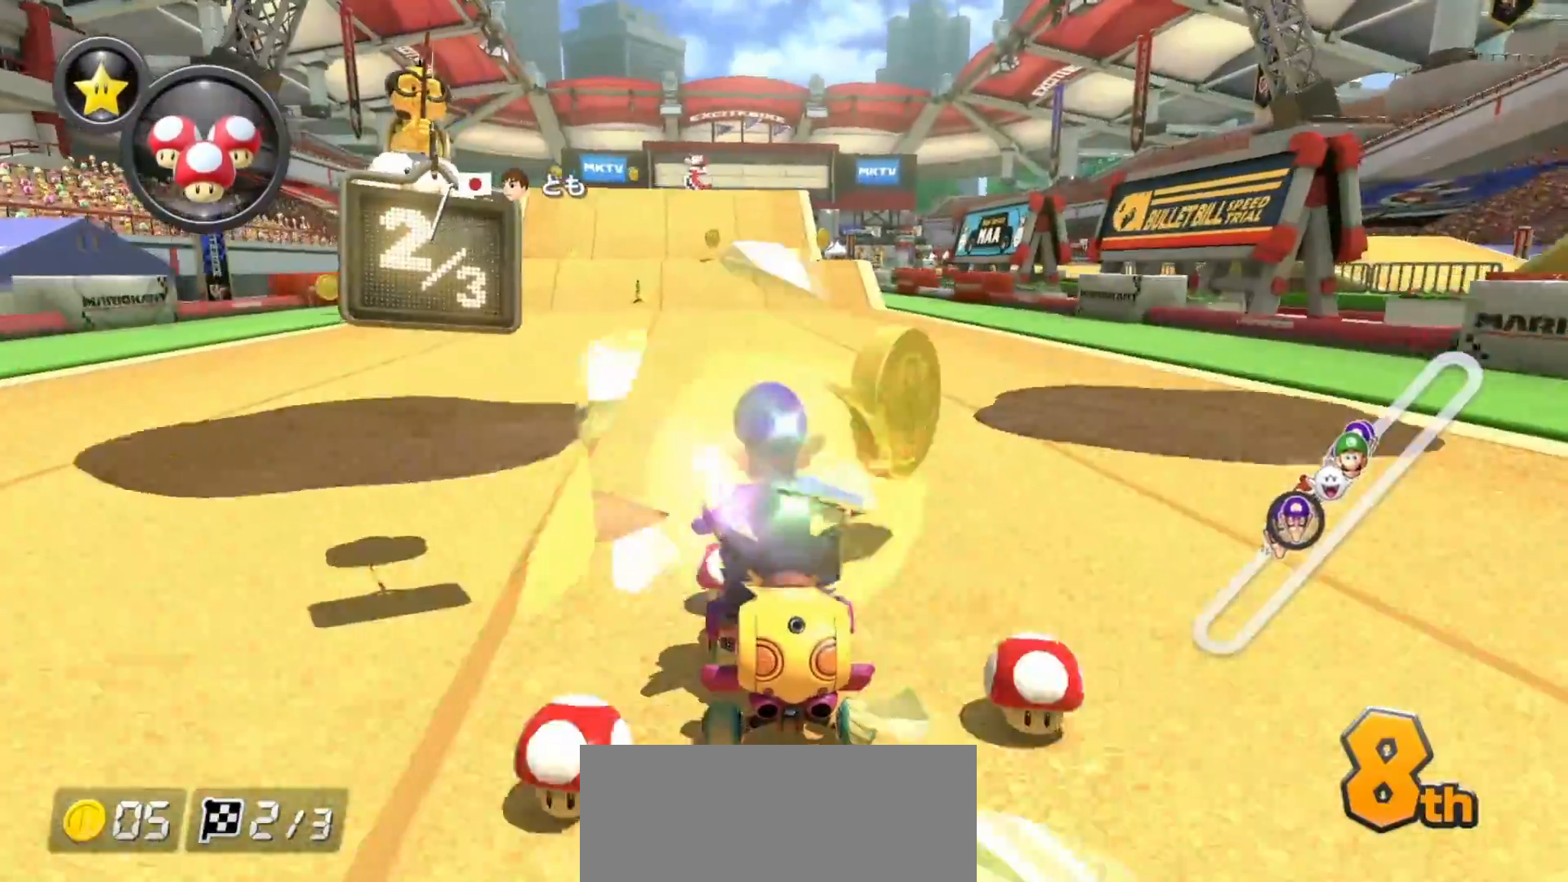
{"buttons": ["A"], "left_stick": "center", "events": []}
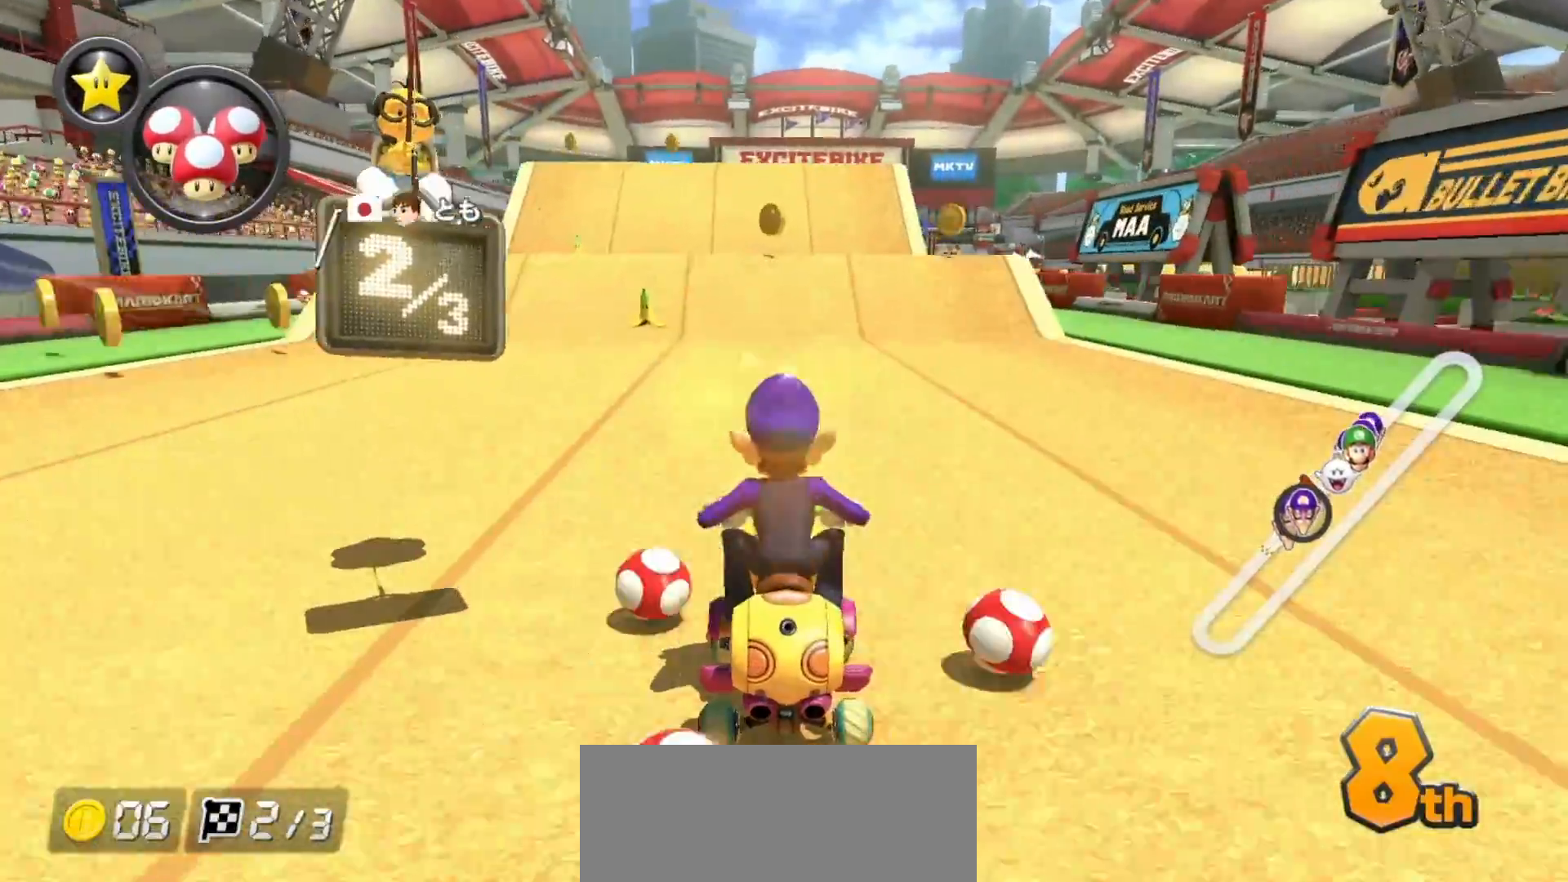
{"buttons": ["A", "R1"], "left_stick": "center", "events": [[17, "left_stick", "right"], [100, "left_stick", "center"], [283, "R1", "down"]]}
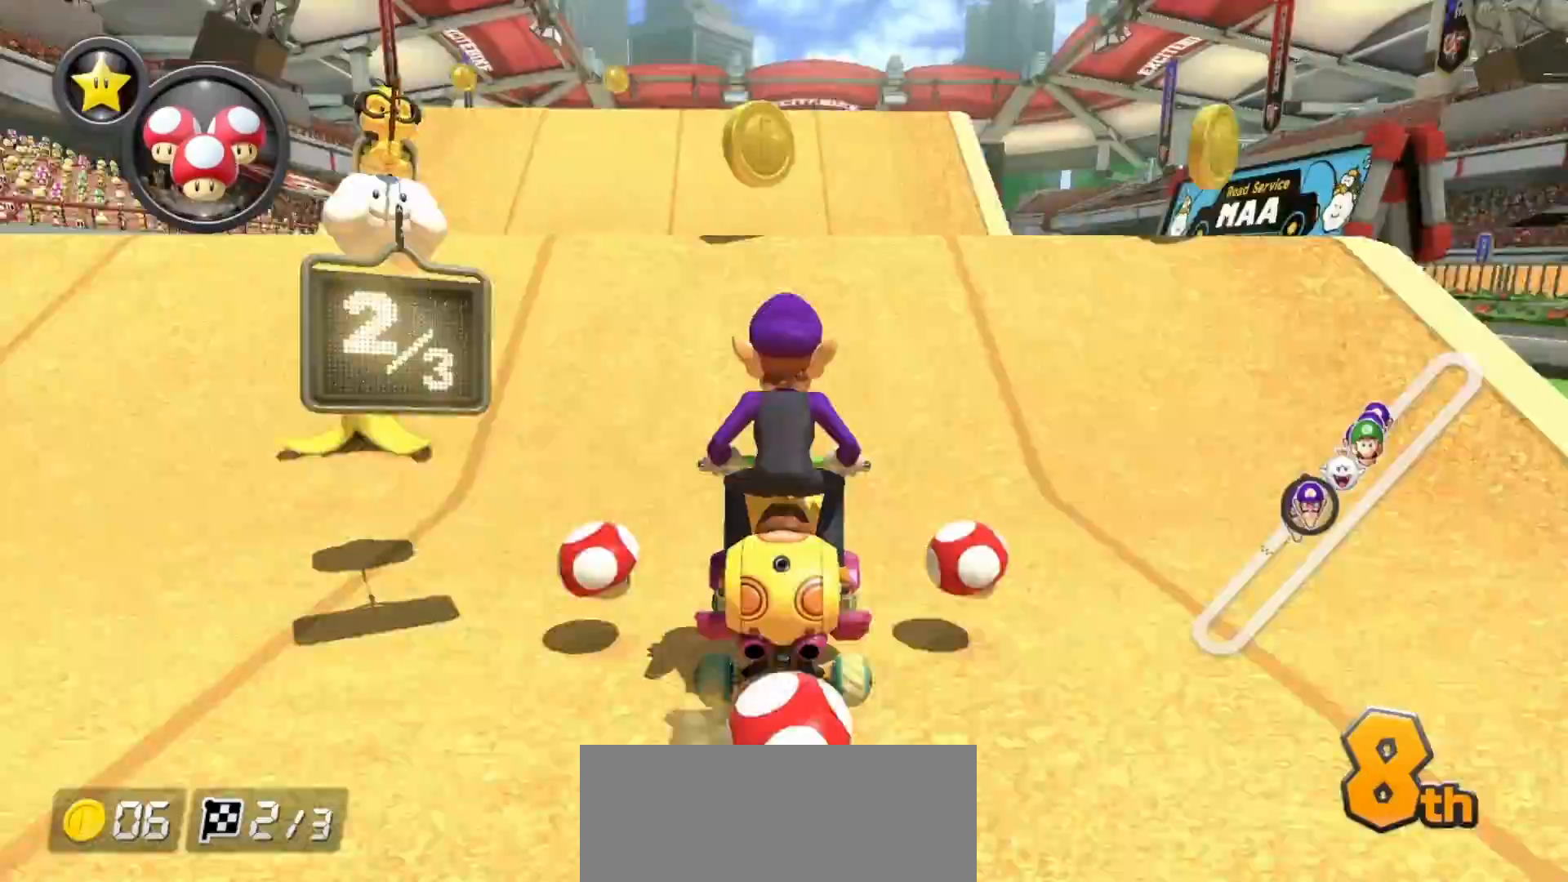
{"buttons": ["A"], "left_stick": "center", "events": [[50, "R1", "up"], [117, "R1", "down"], [267, "R1", "up"]]}
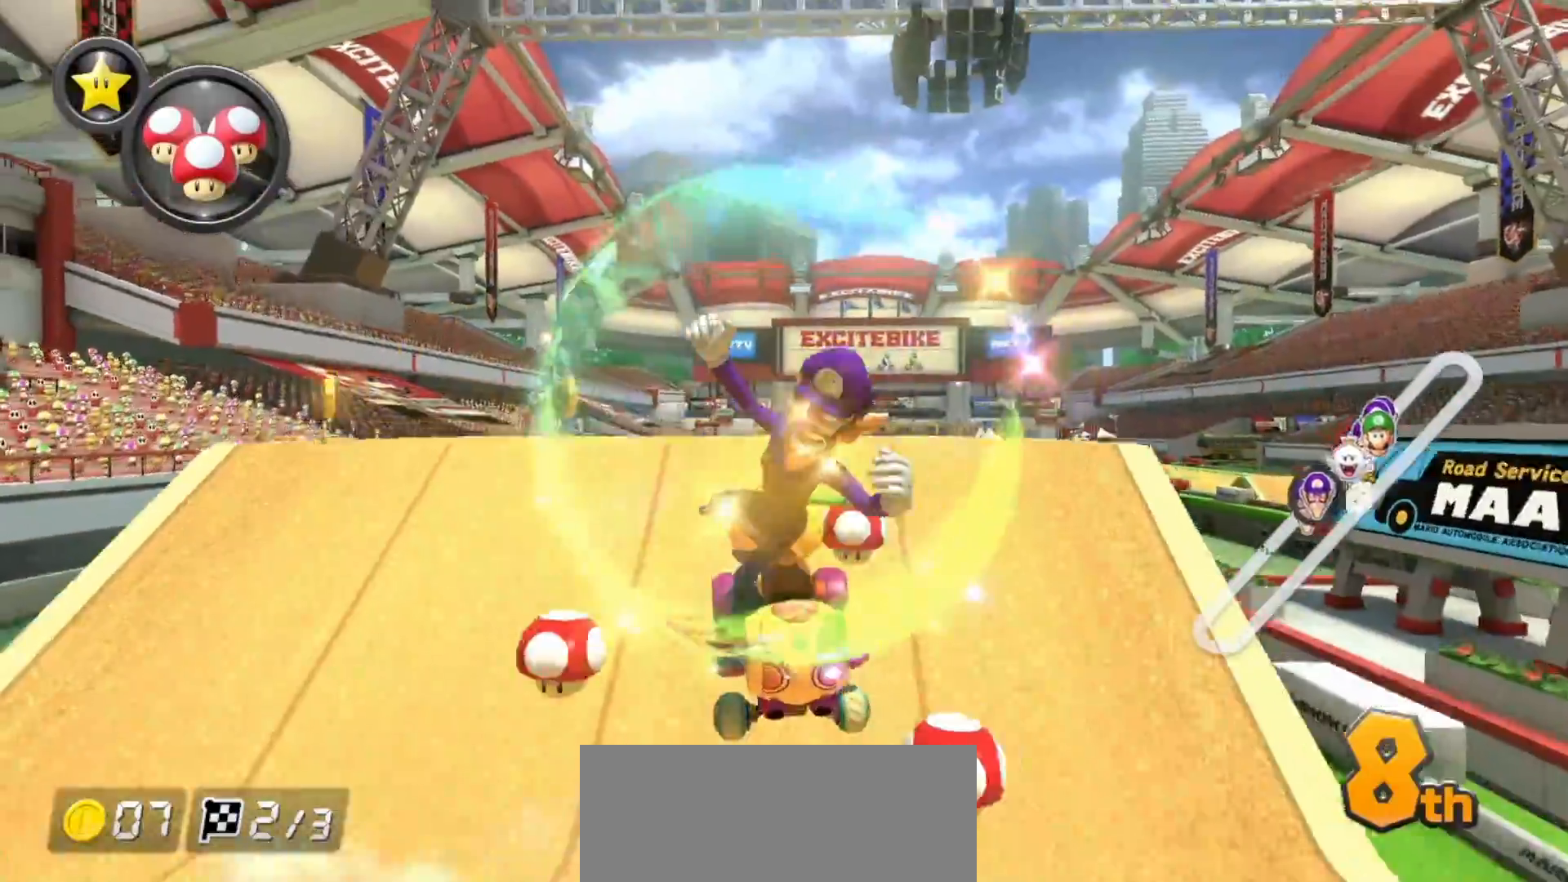
{"buttons": ["A"], "left_stick": "center", "events": [[67, "R1", "down"], [183, "left_stick", "right"], [467, "R1", "up"], [467, "left_stick", "center"]]}
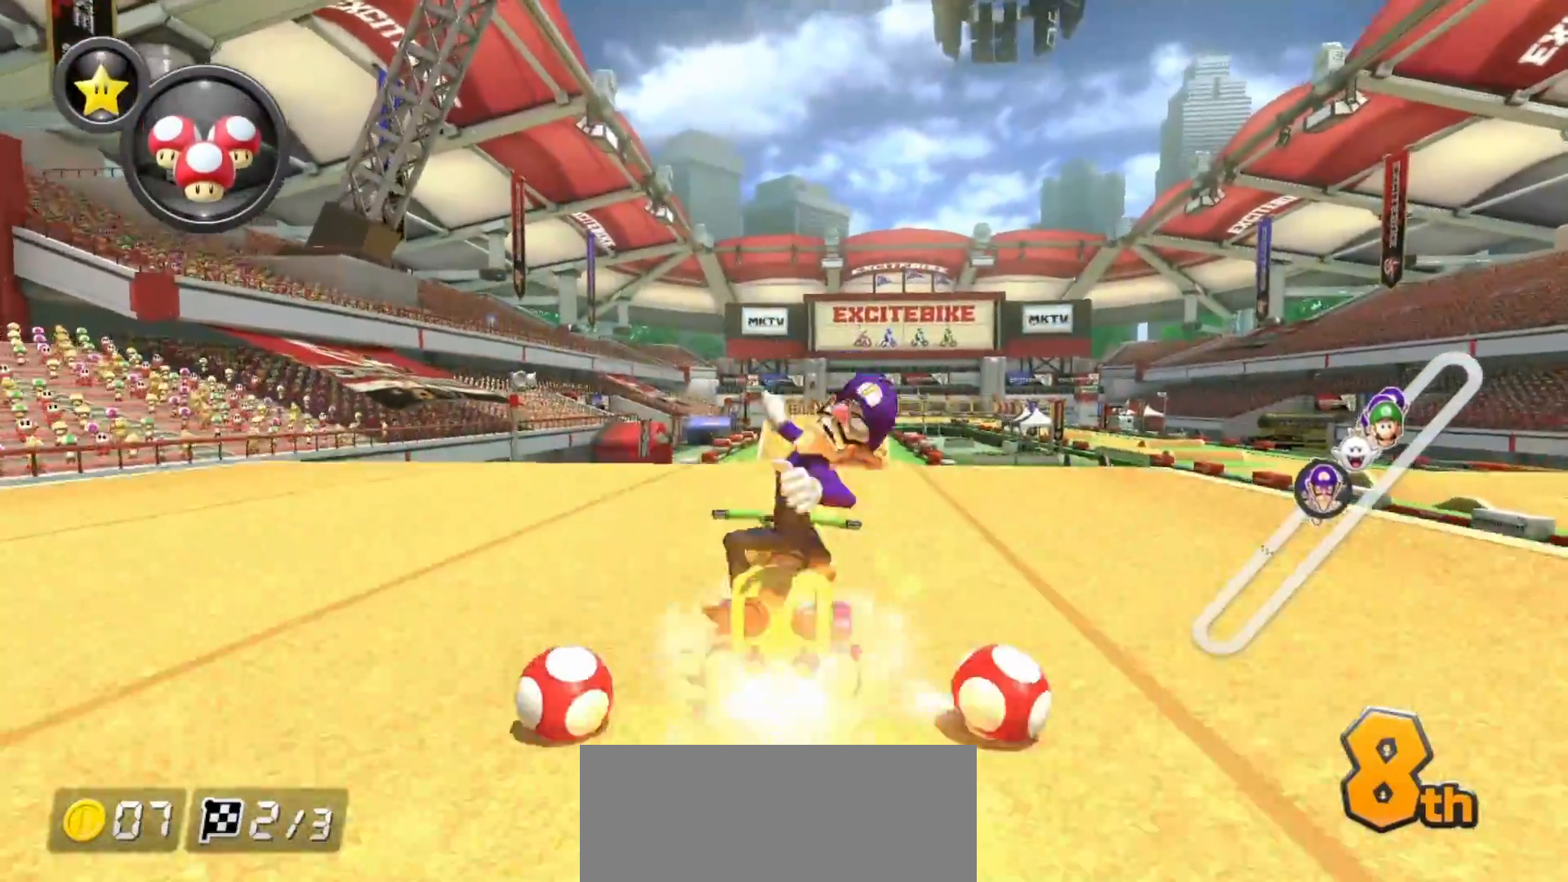
{"buttons": ["A"], "left_stick": "center", "events": [[117, "left_stick", "left"], [217, "R1", "down"], [300, "left_stick", "center"], [350, "R1", "up"]]}
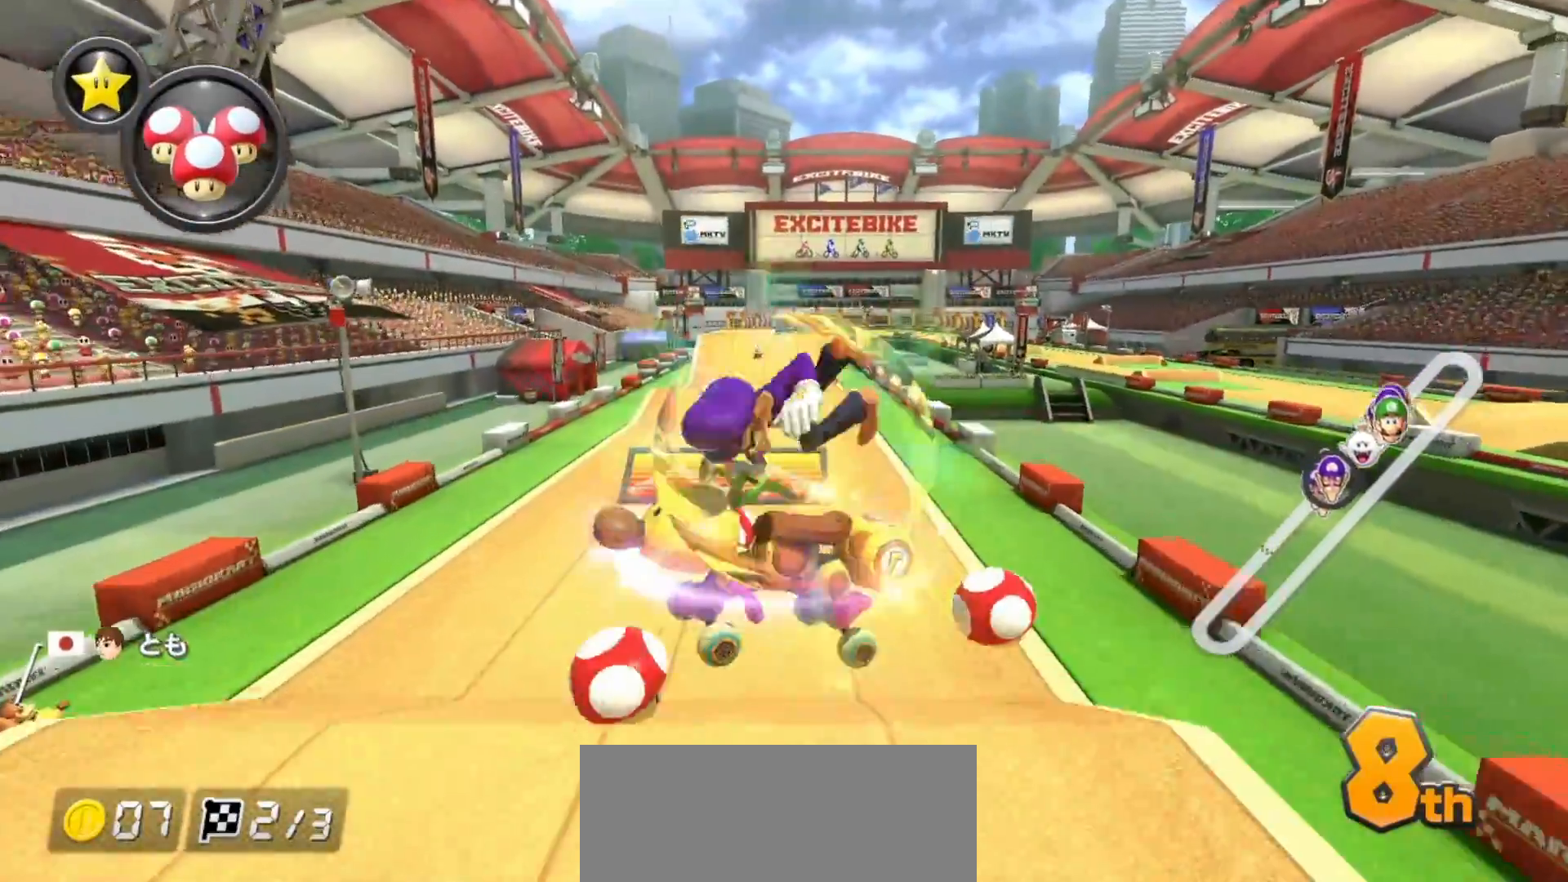
{"buttons": ["A", "R1"], "left_stick": "right", "events": [[267, "R1", "down"], [383, "left_stick", "right"]]}
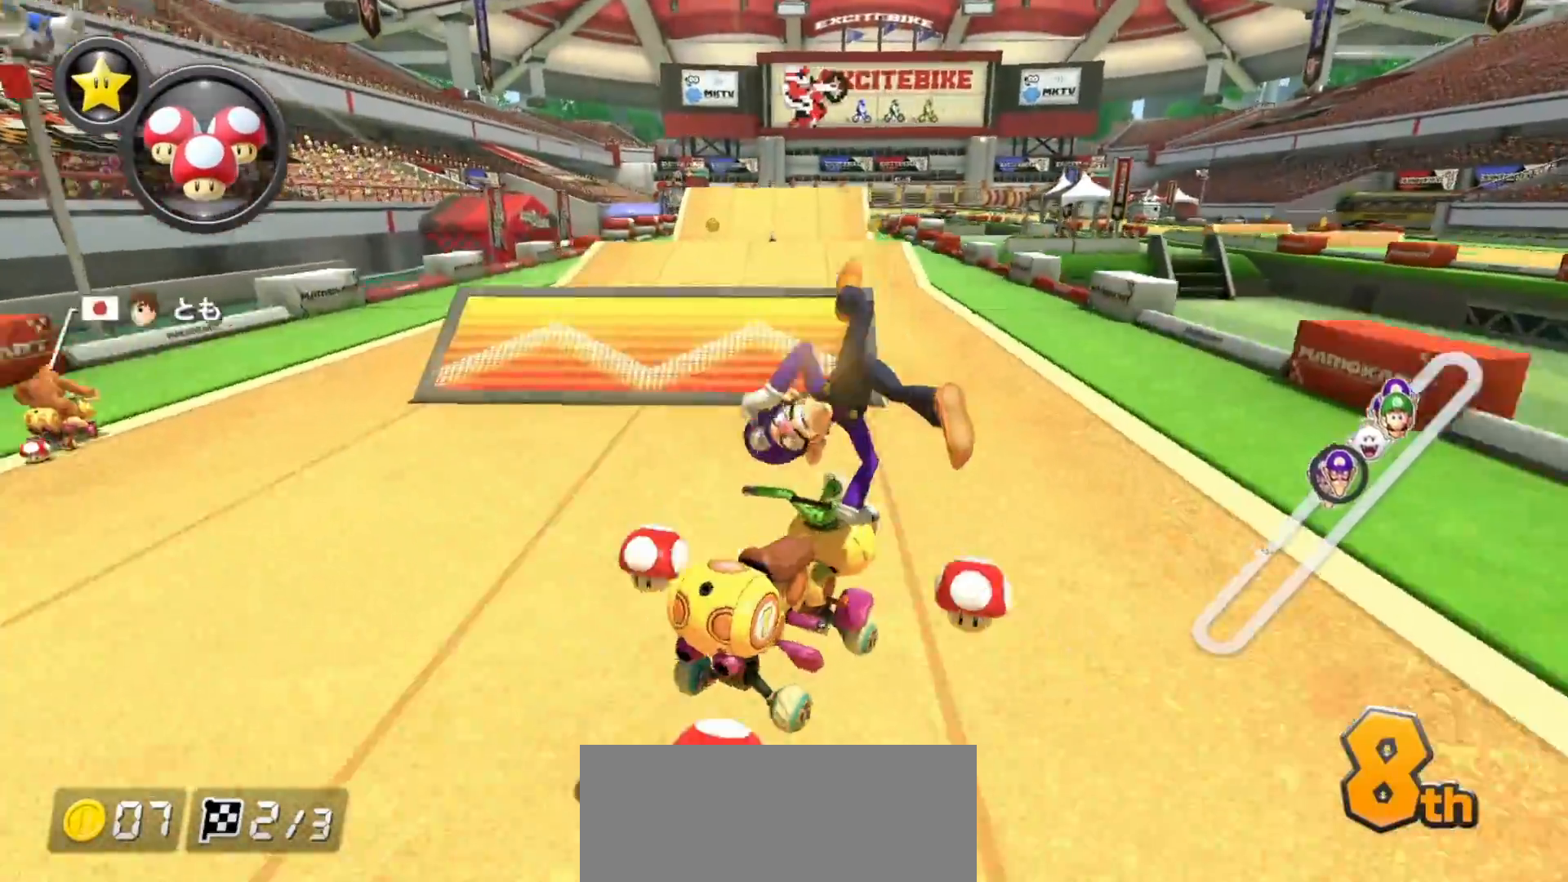
{"buttons": ["A"], "left_stick": "left", "events": [[83, "left_stick", "up-left"], [267, "R1", "up"], [350, "R1", "down"], [400, "left_stick", "left"], [500, "R1", "up"]]}
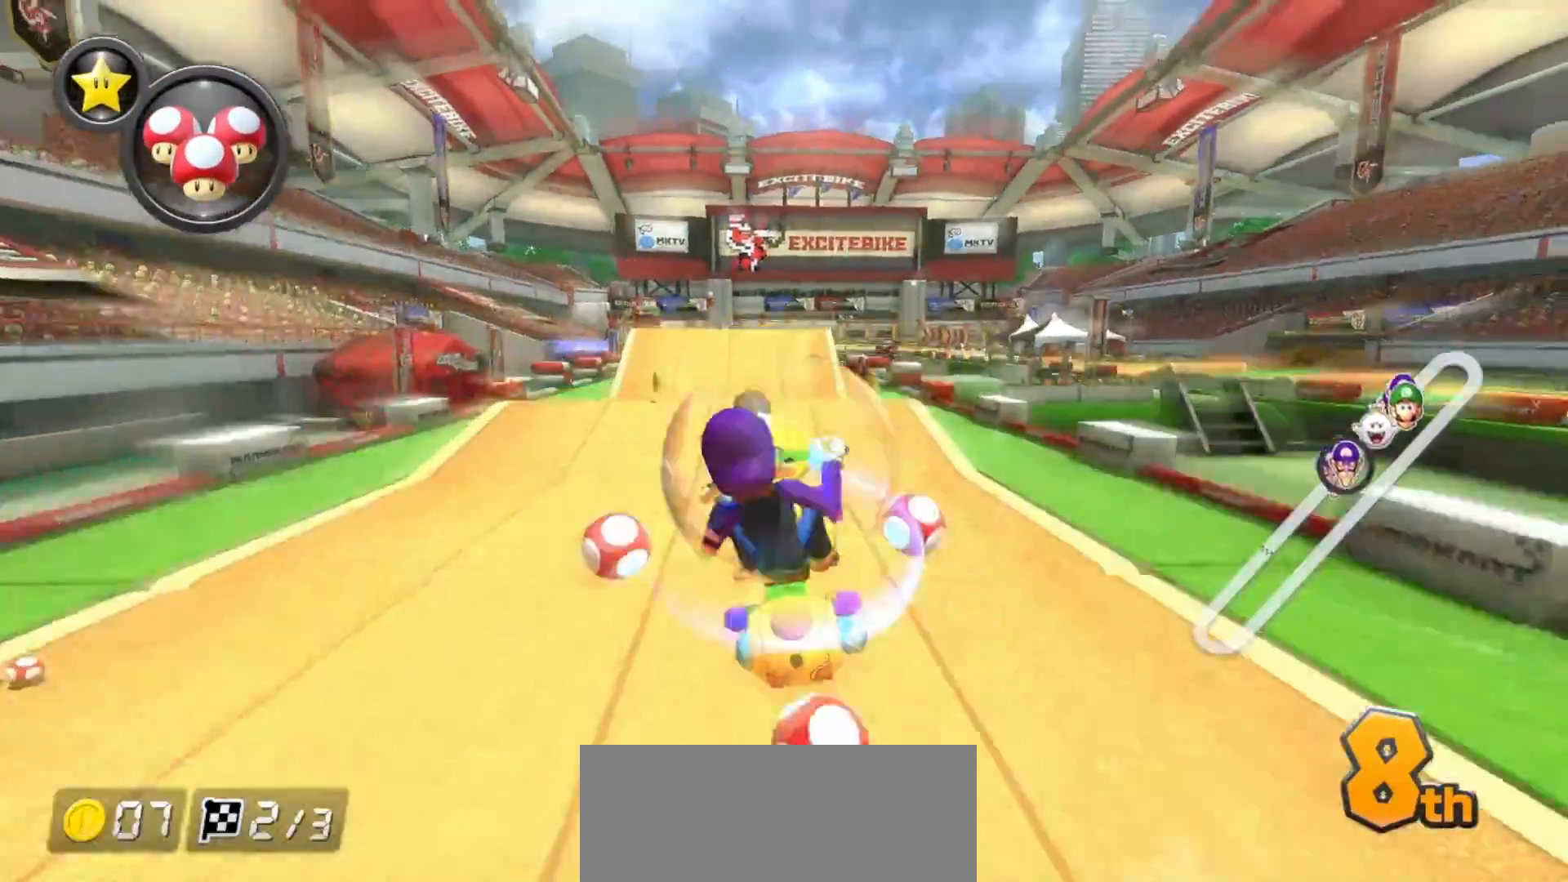
{"buttons": ["A"], "left_stick": "center", "events": [[117, "left_stick", "center"], [217, "left_stick", "left"], [367, "left_stick", "center"]]}
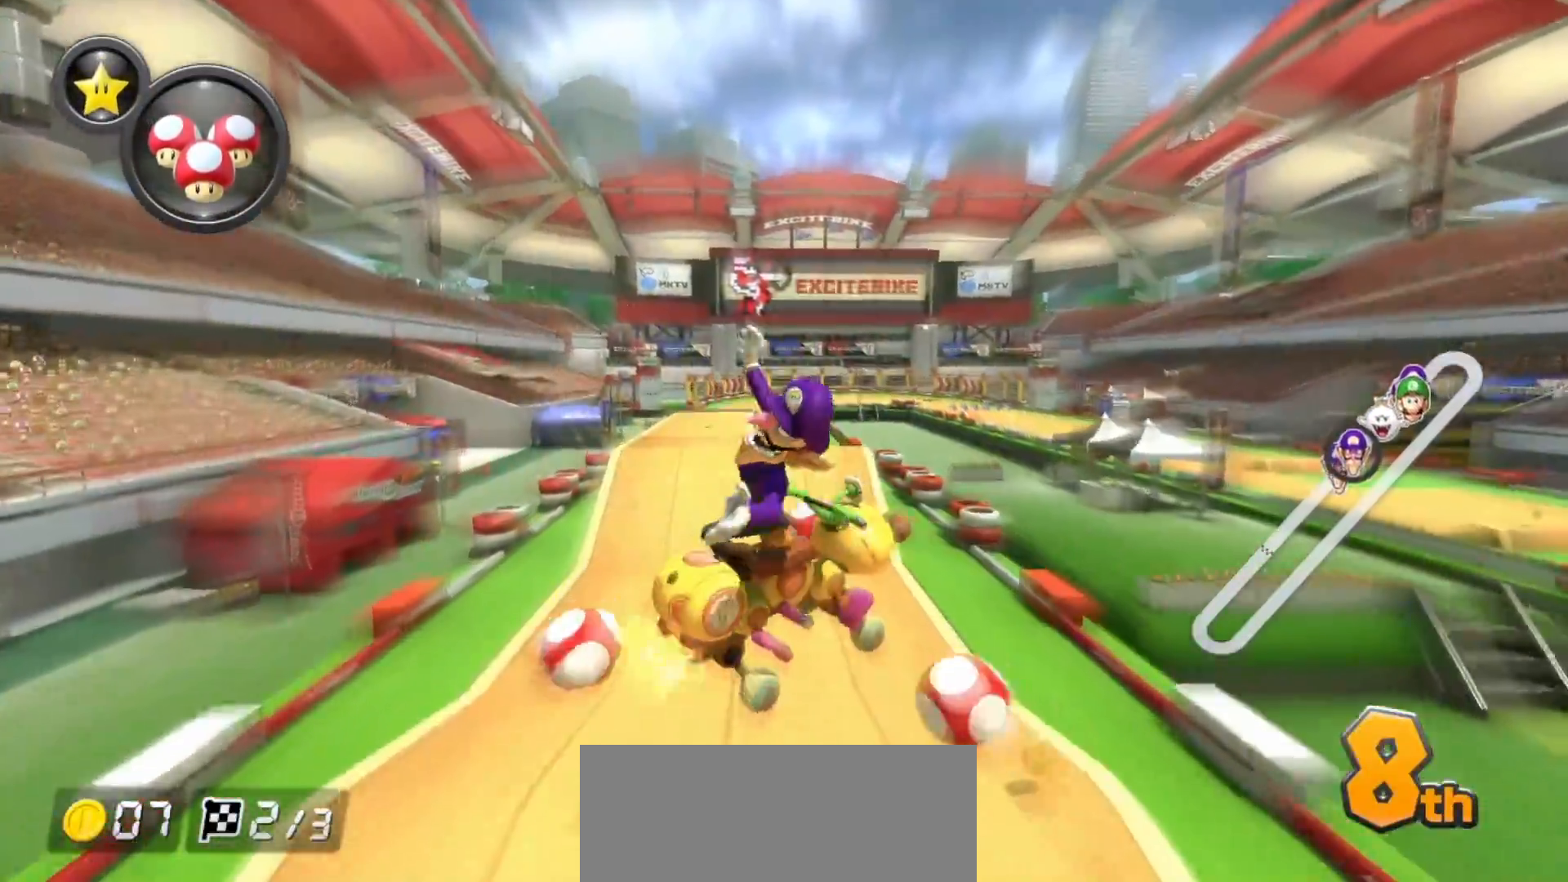
{"buttons": ["A"], "left_stick": "center", "events": []}
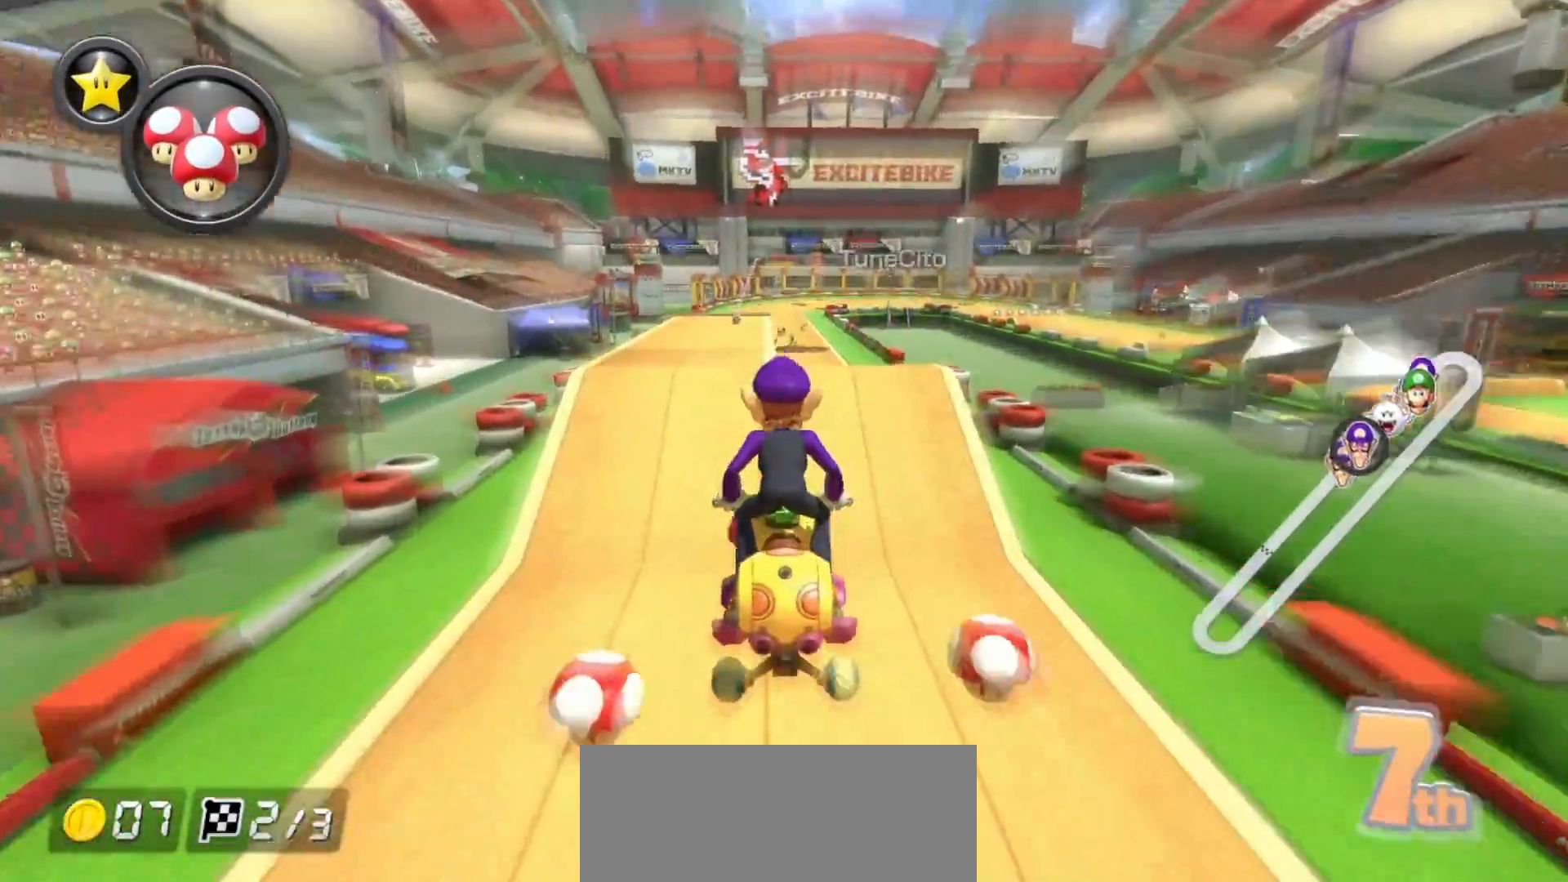
{"buttons": ["A"], "left_stick": "left", "events": [[467, "left_stick", "left"]]}
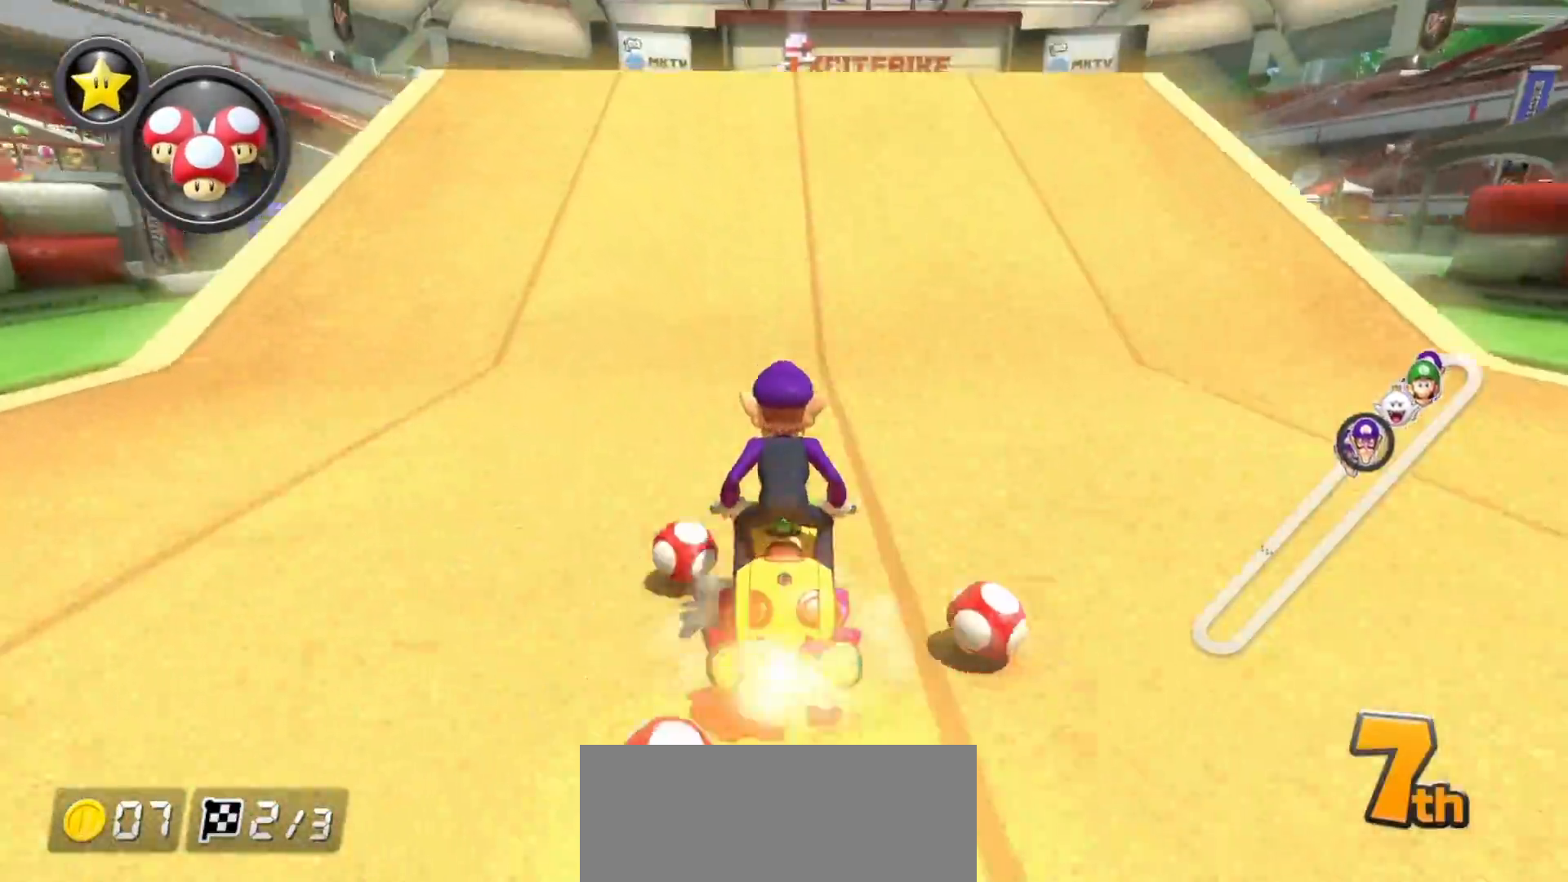
{"buttons": ["A"], "left_stick": "center", "events": [[83, "left_stick", "center"], [267, "left_stick", "right"], [300, "R1", "down"], [433, "R1", "up"], [433, "left_stick", "center"]]}
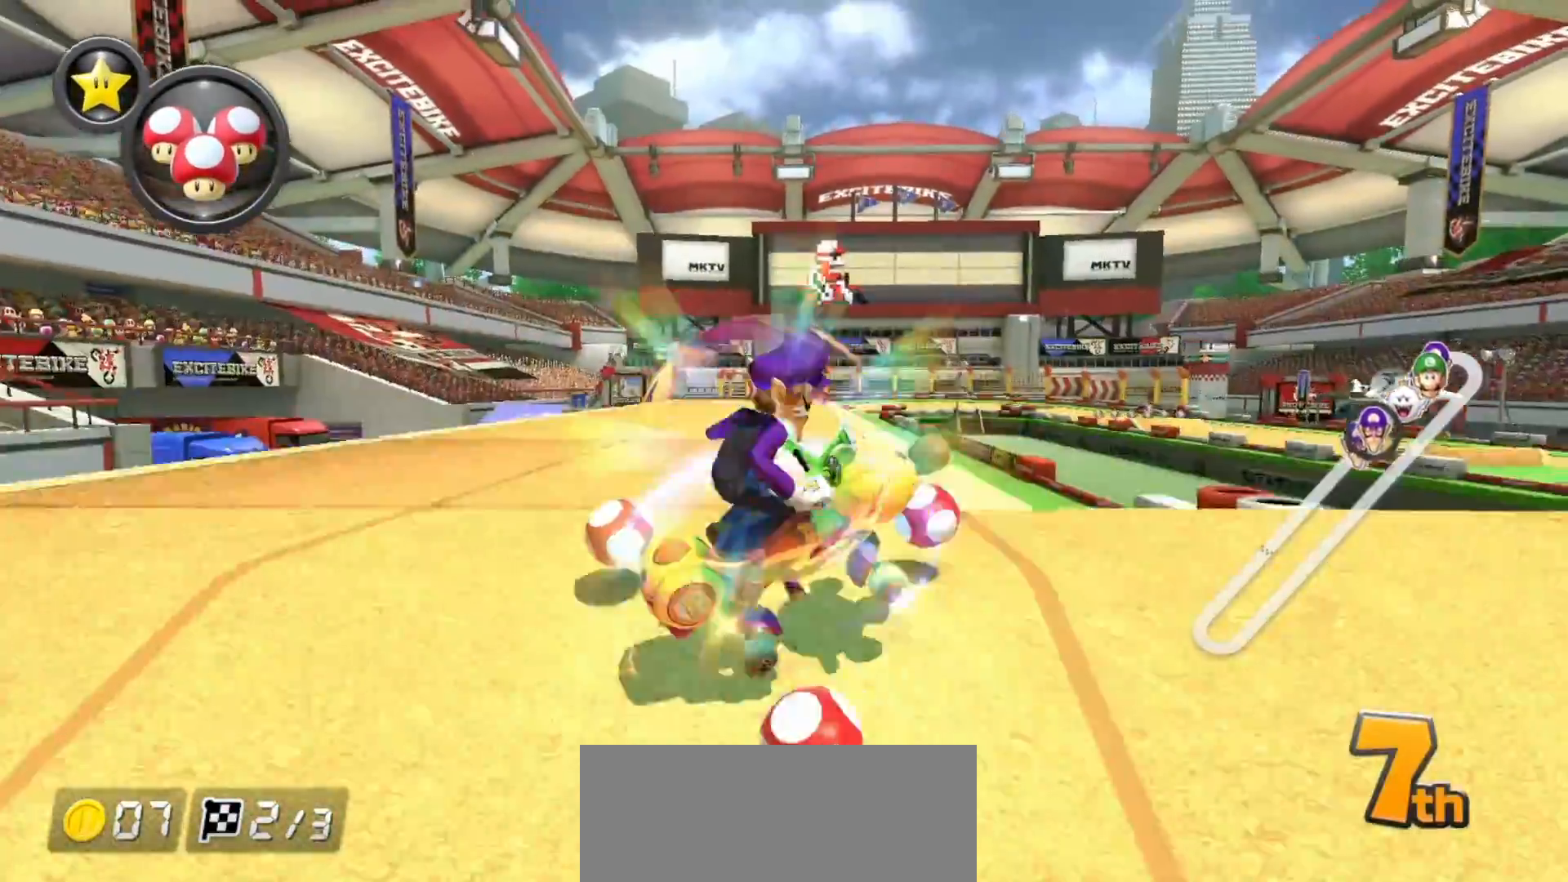
{"buttons": ["A"], "left_stick": "center", "events": []}
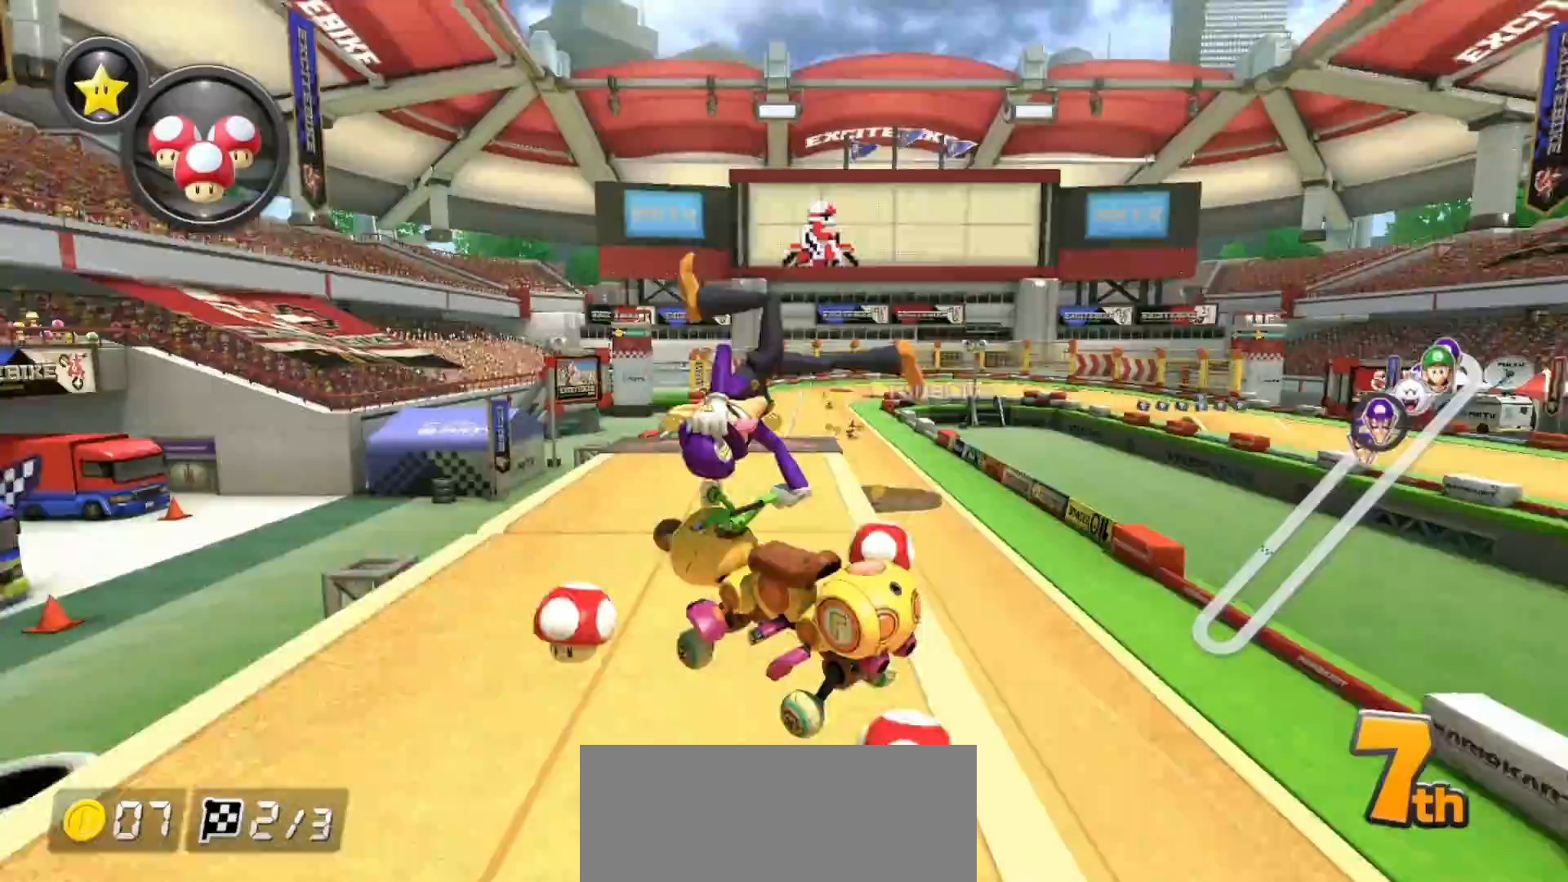
{"buttons": ["A"], "left_stick": "center", "events": []}
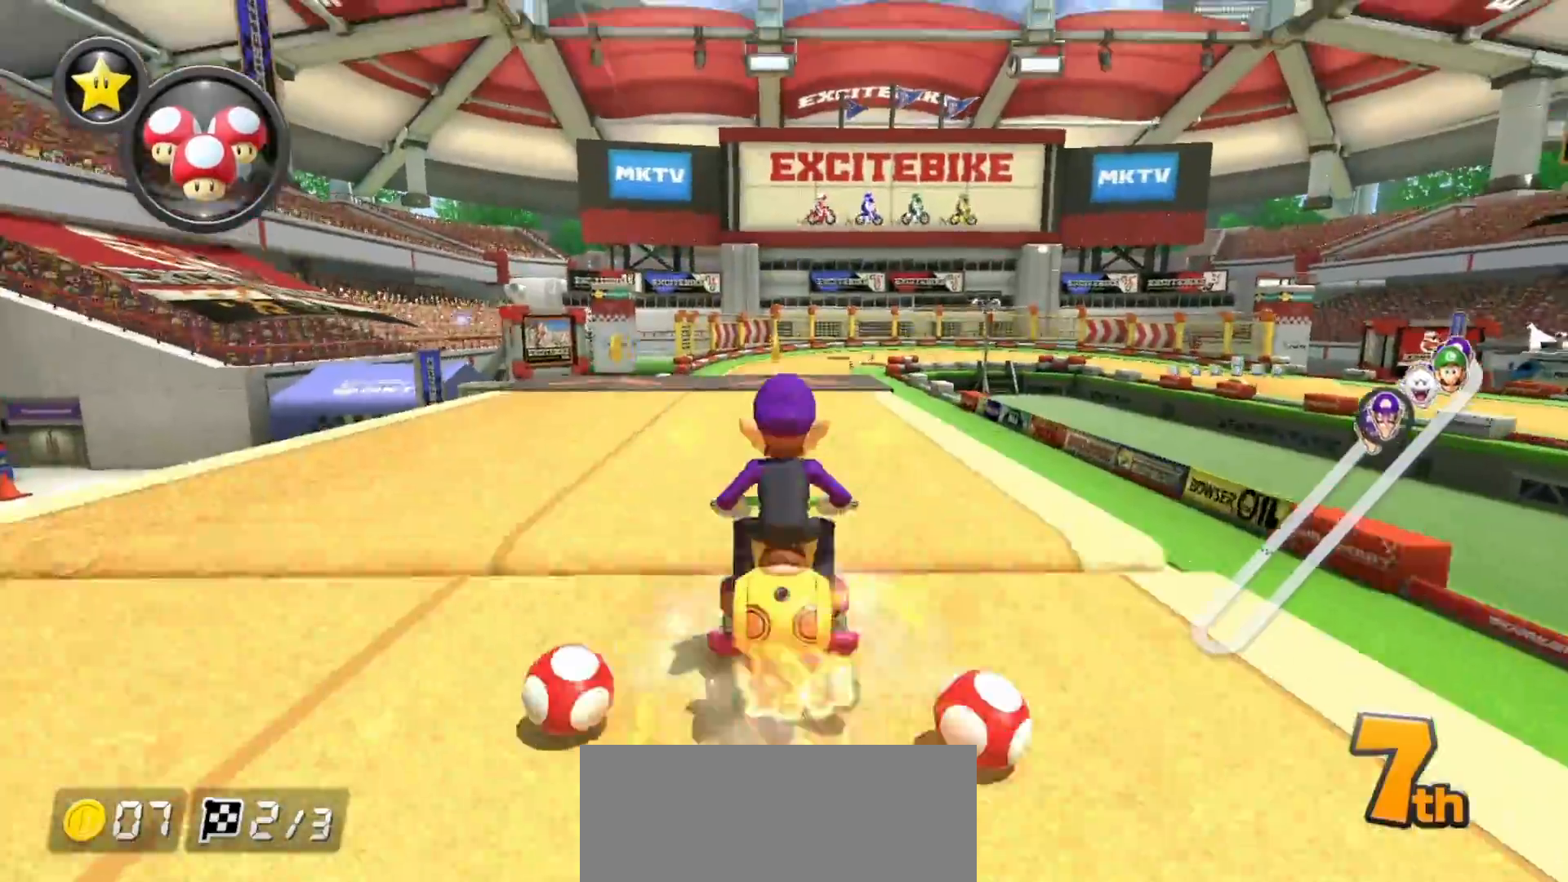
{"buttons": ["A", "R1"], "left_stick": "right", "events": [[150, "left_stick", "right"], [400, "R1", "down"]]}
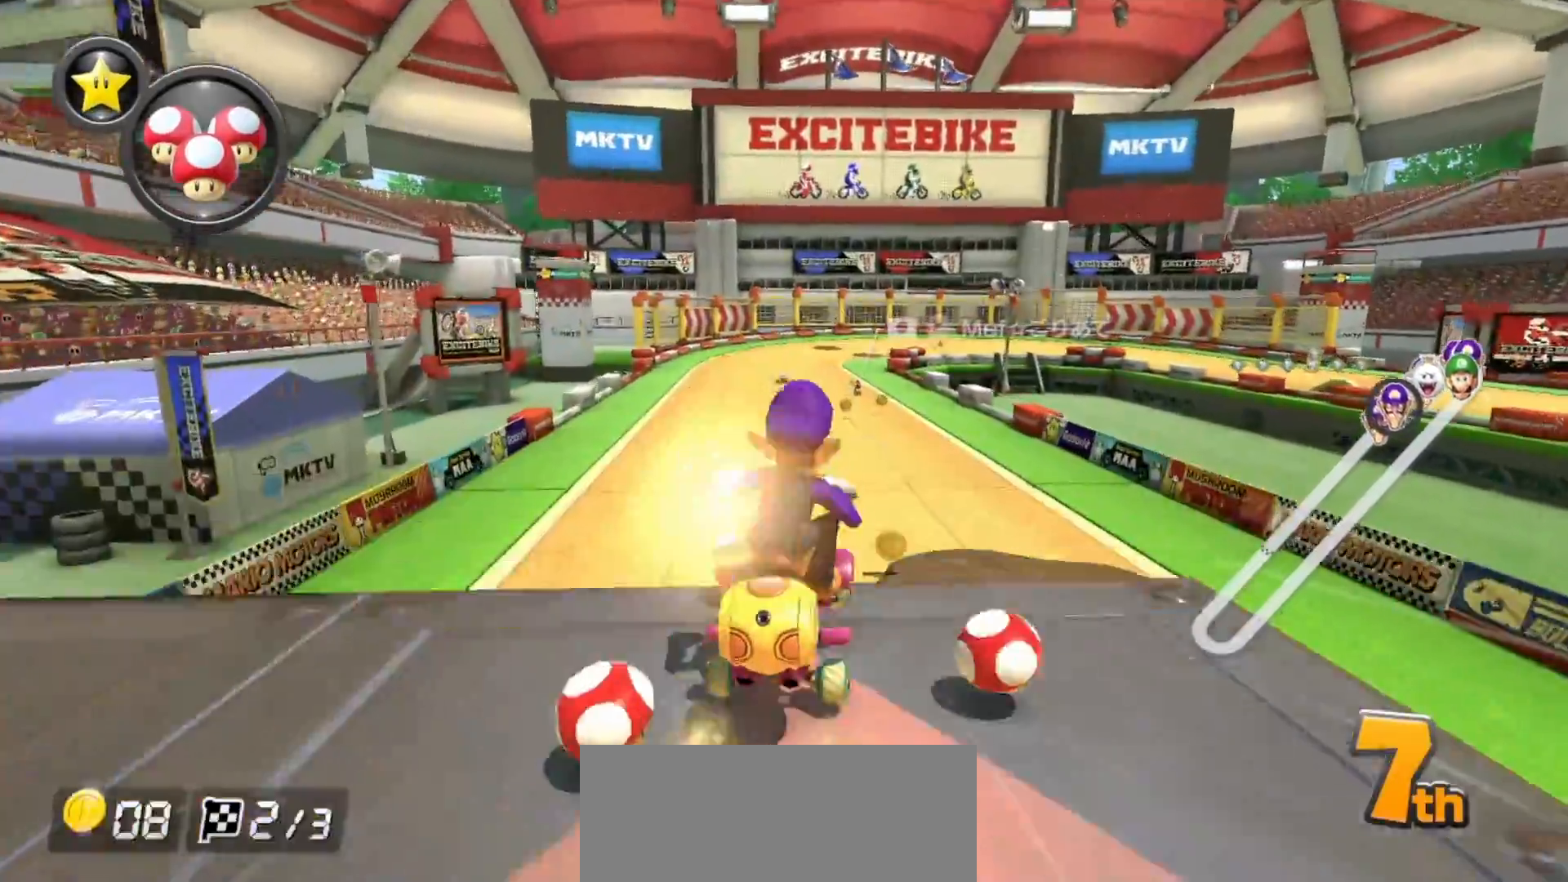
{"buttons": ["A"], "left_stick": "right", "events": [[33, "R1", "up"], [50, "left_stick", "left"], [217, "left_stick", "center"], [483, "left_stick", "right"]]}
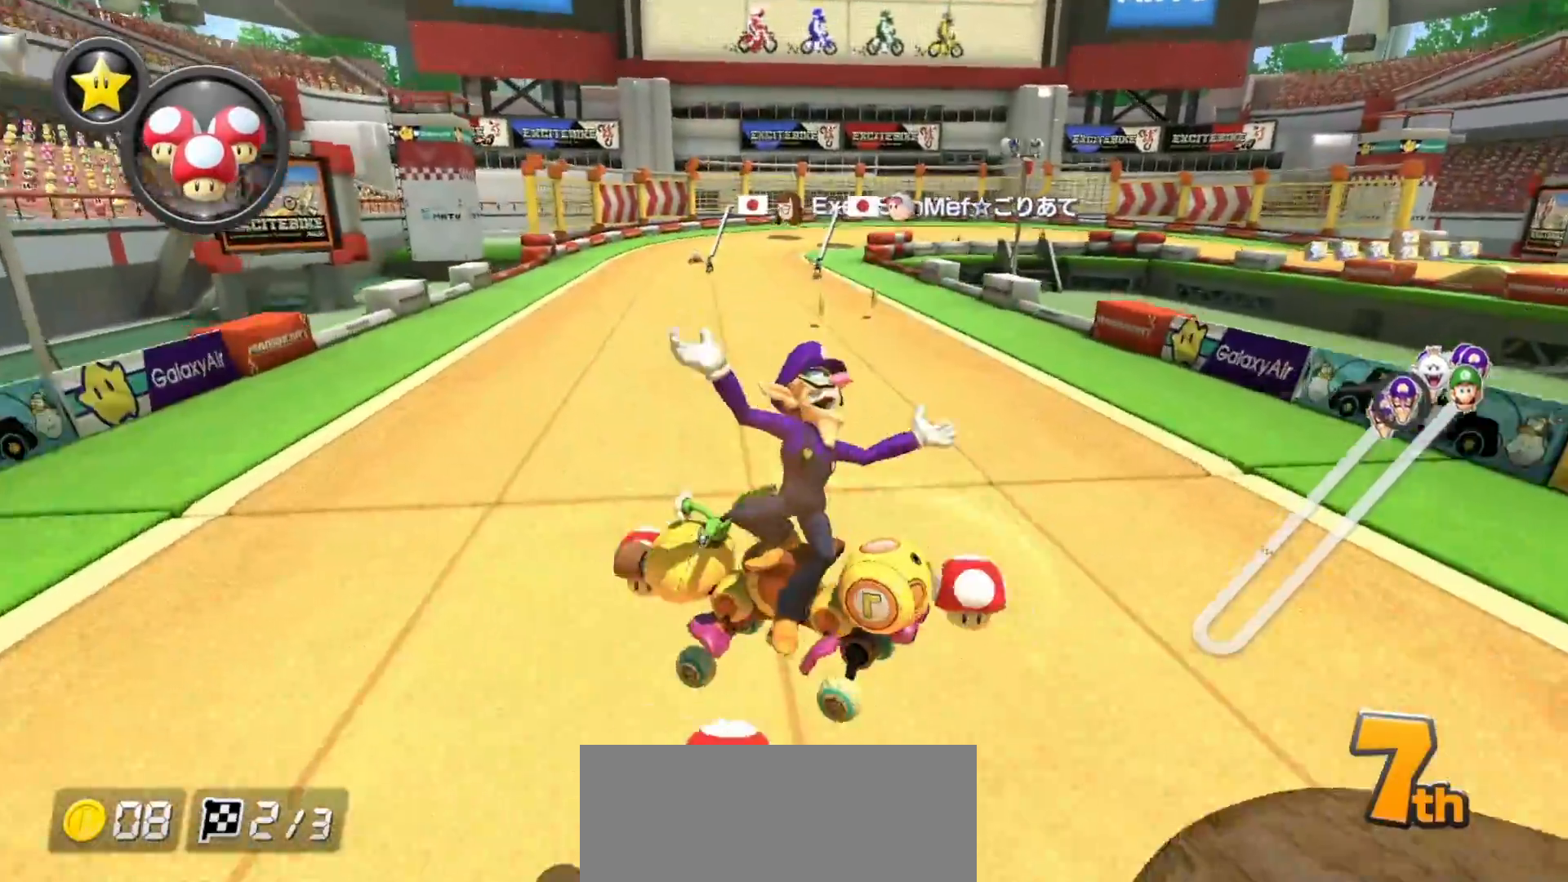
{"buttons": ["A", "R1"], "left_stick": "right", "events": [[117, "left_stick", "center"], [150, "R1", "down"], [167, "R1", "up"], [400, "R1", "down"], [433, "left_stick", "right"]]}
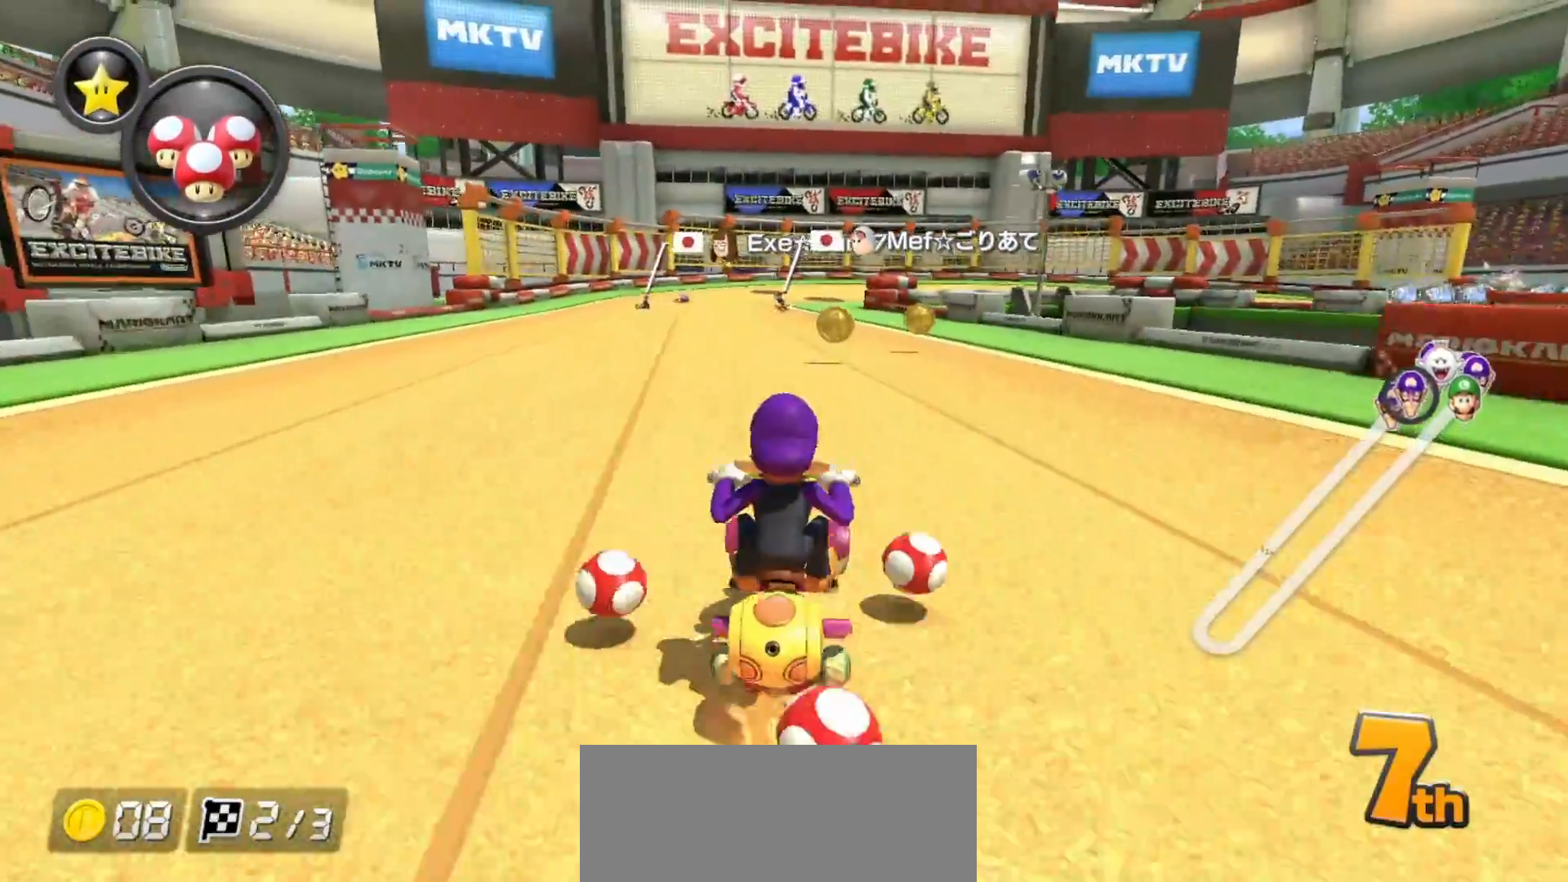
{"buttons": ["A", "R1"], "left_stick": "left", "events": [[233, "left_stick", "left"], [383, "left_stick", "center"], [467, "left_stick", "left"]]}
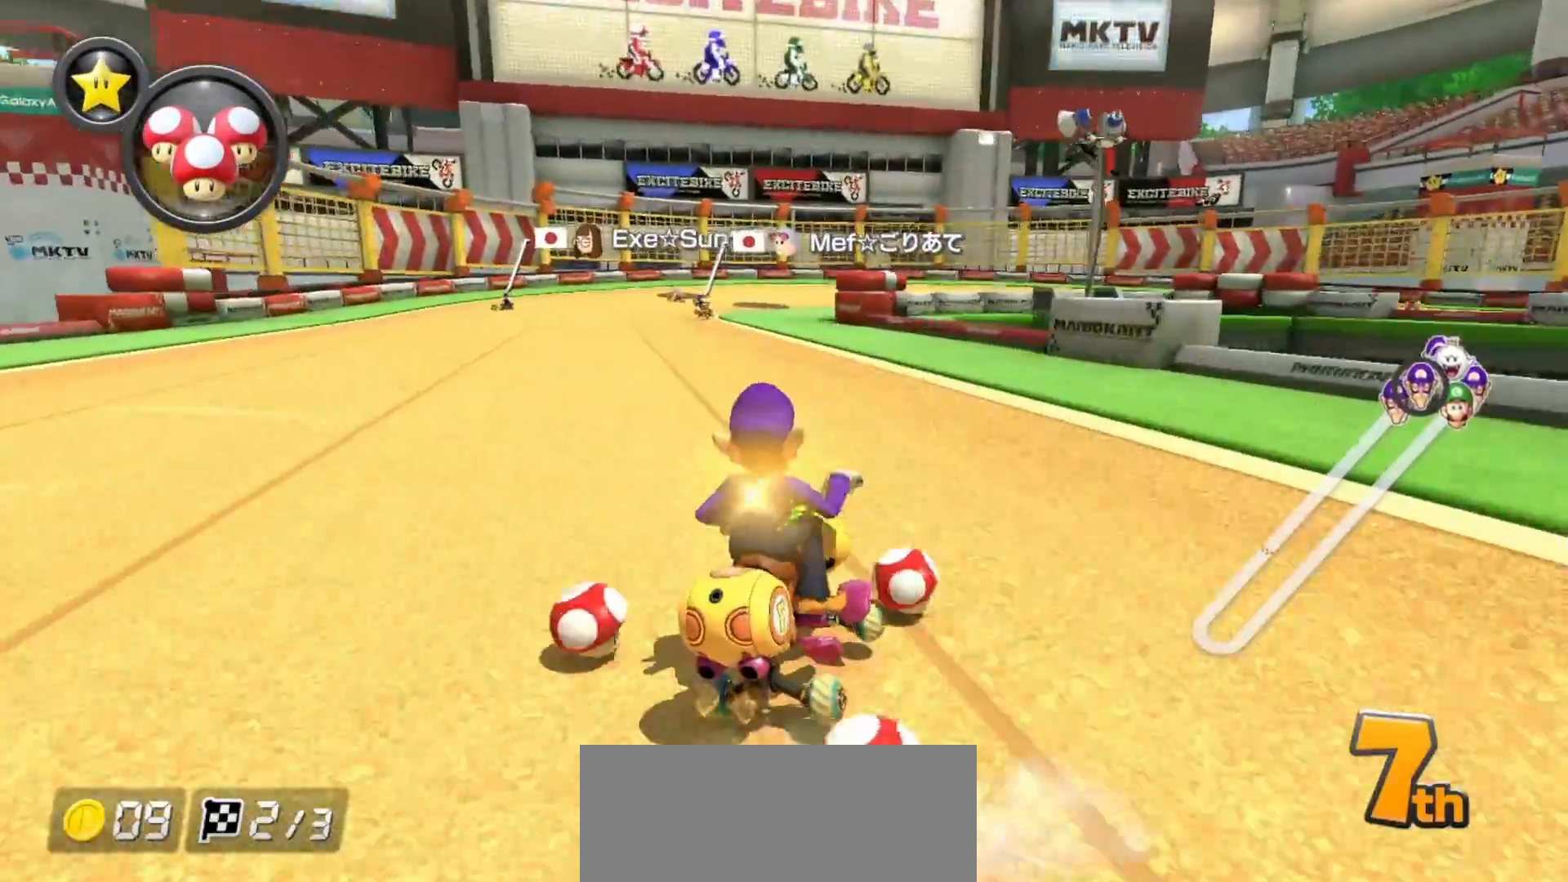
{"buttons": ["A", "R1"], "left_stick": "left", "events": []}
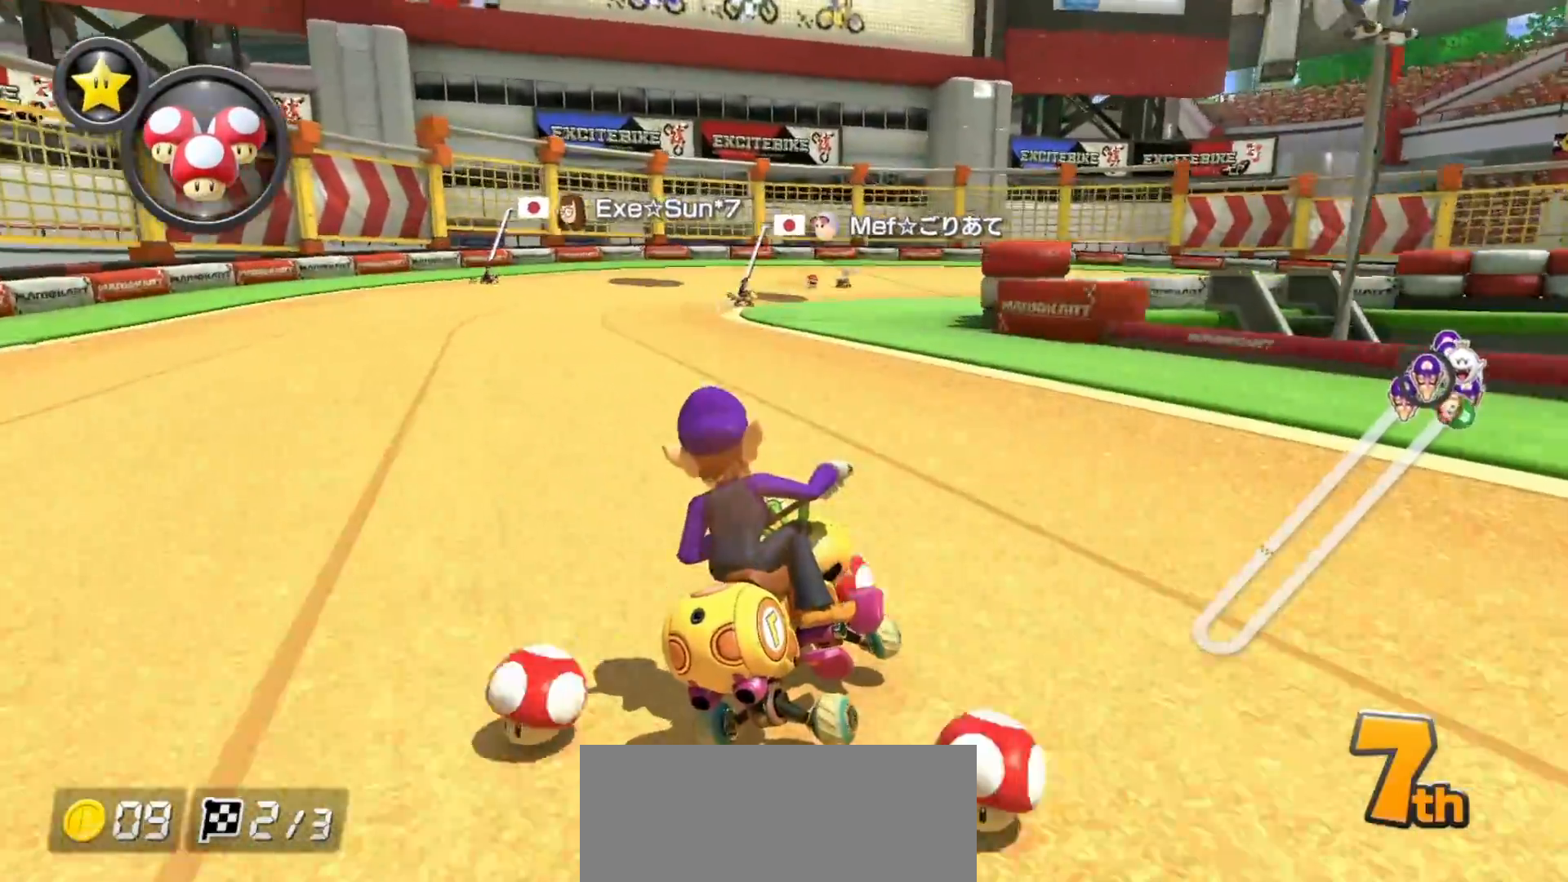
{"buttons": ["A", "R1"], "left_stick": "right", "events": [[83, "left_stick", "right"]]}
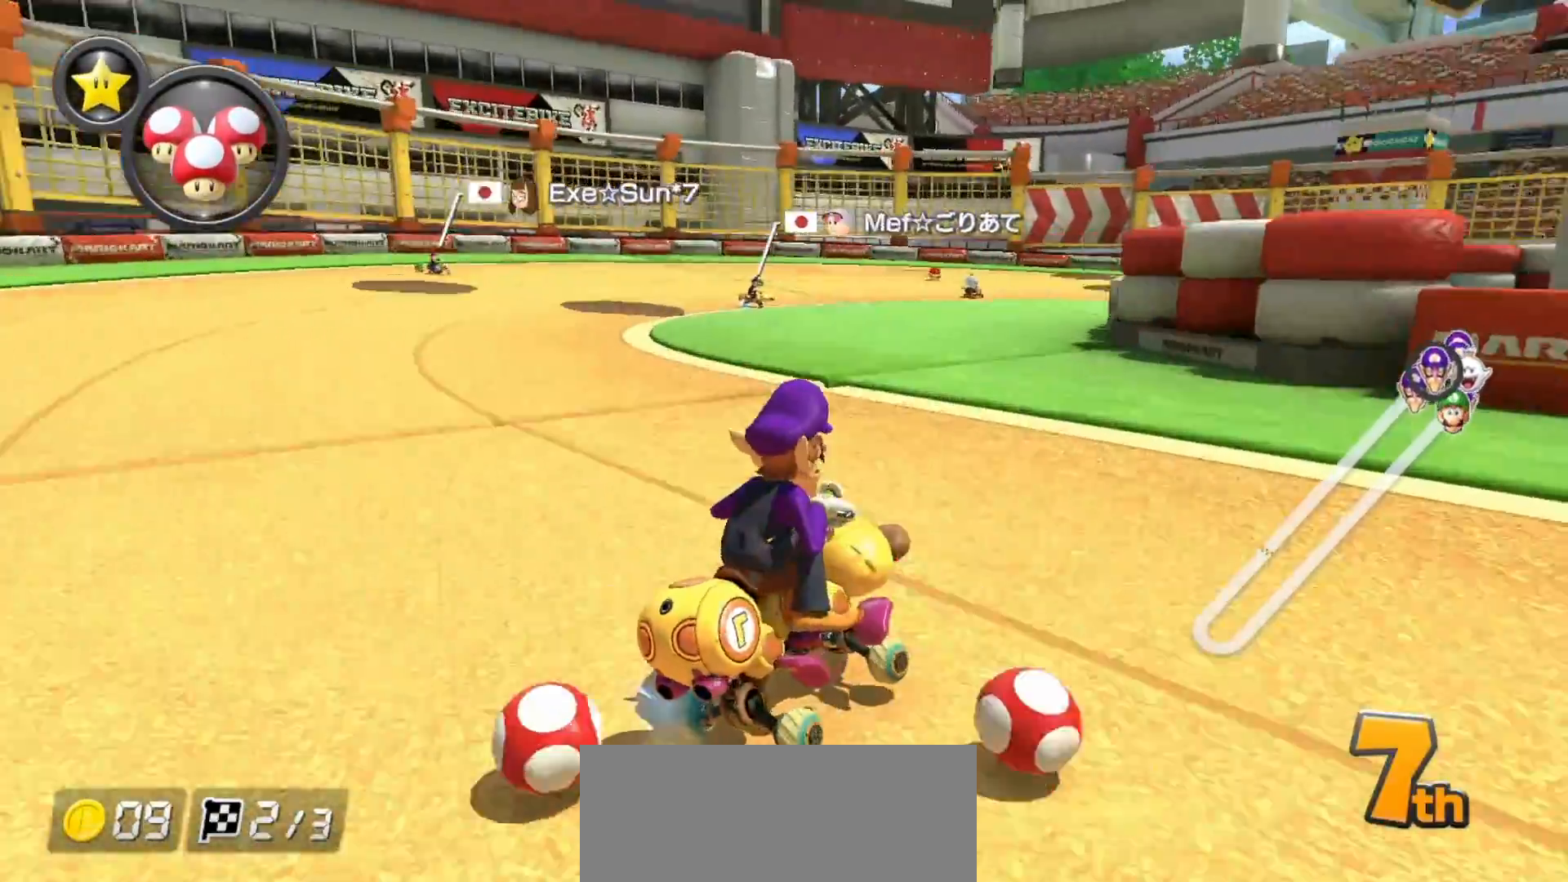
{"buttons": ["A", "R1"], "left_stick": "up-right", "events": [[250, "L1", "down"], [367, "L1", "up"], [500, "left_stick", "up-right"]]}
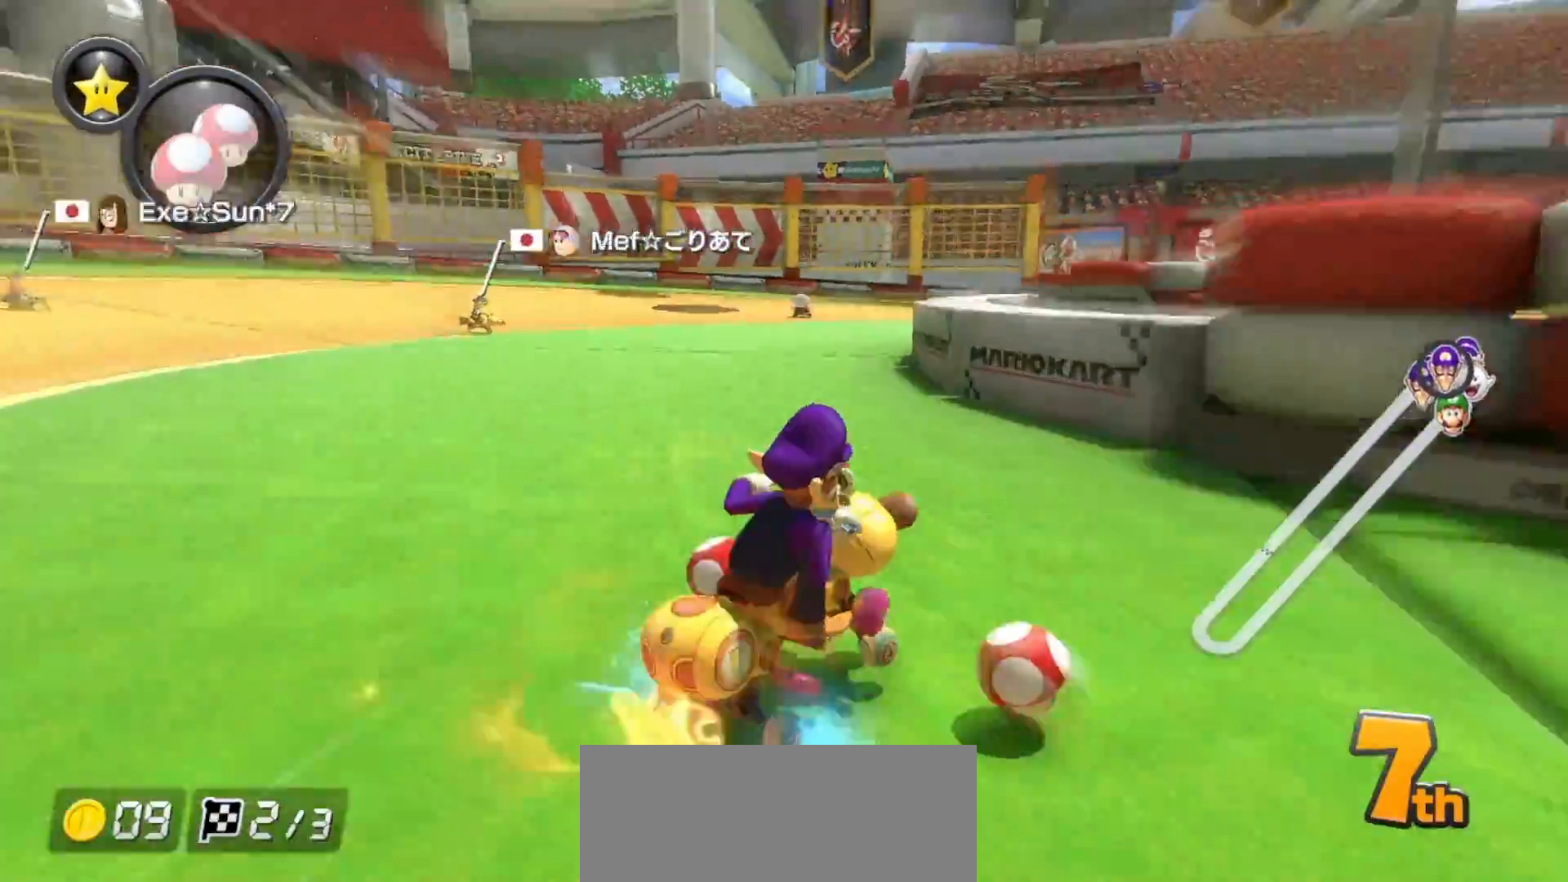
{"buttons": ["A", "R1"], "left_stick": "up-right", "events": []}
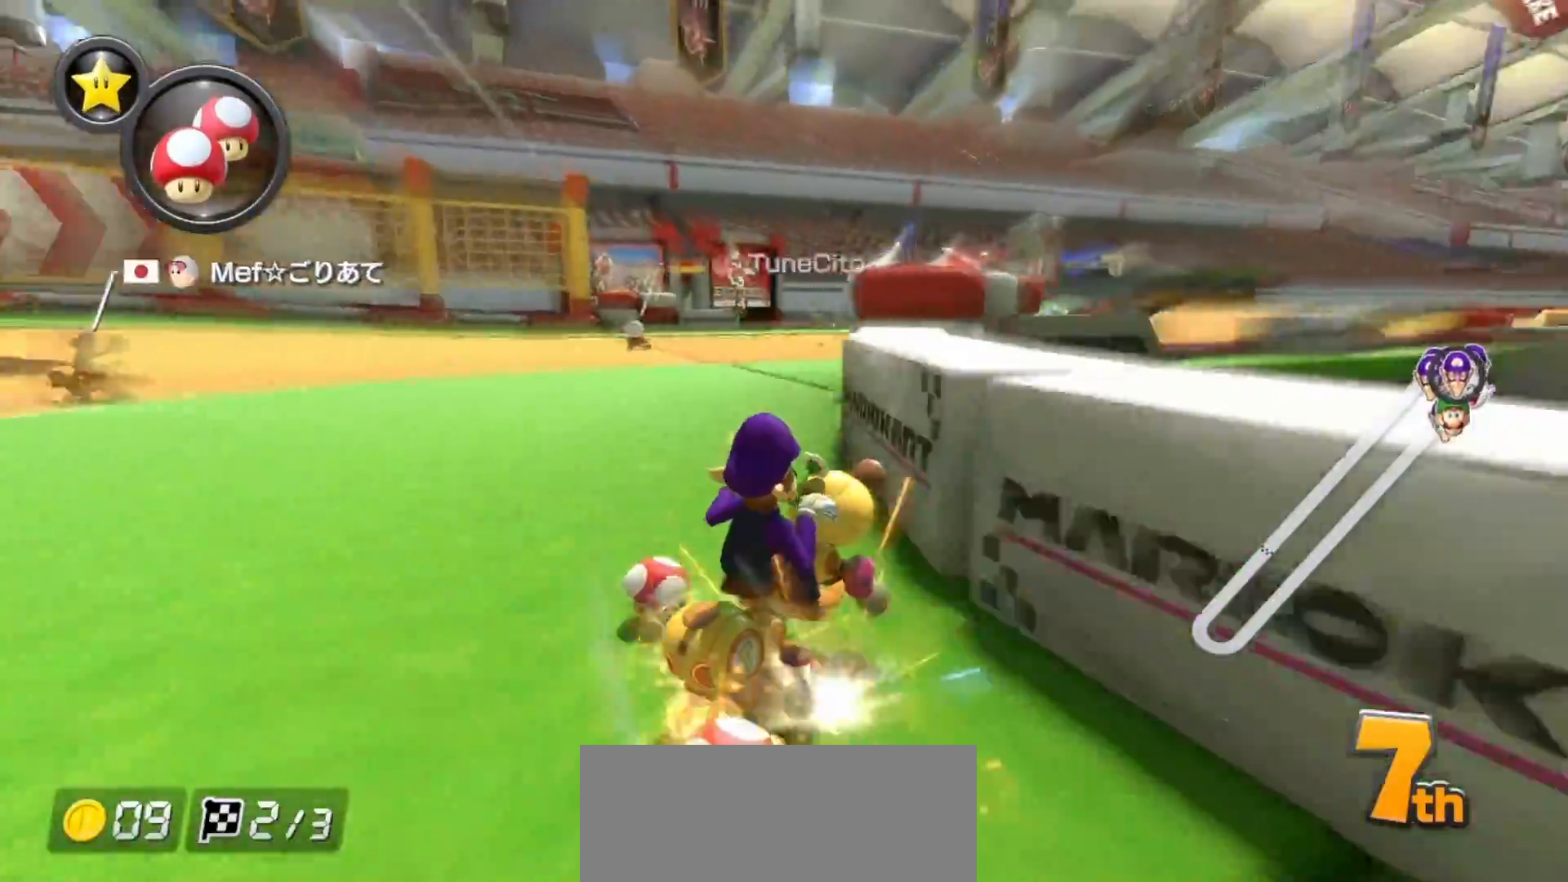
{"buttons": ["A", "R1"], "left_stick": "up-right", "events": []}
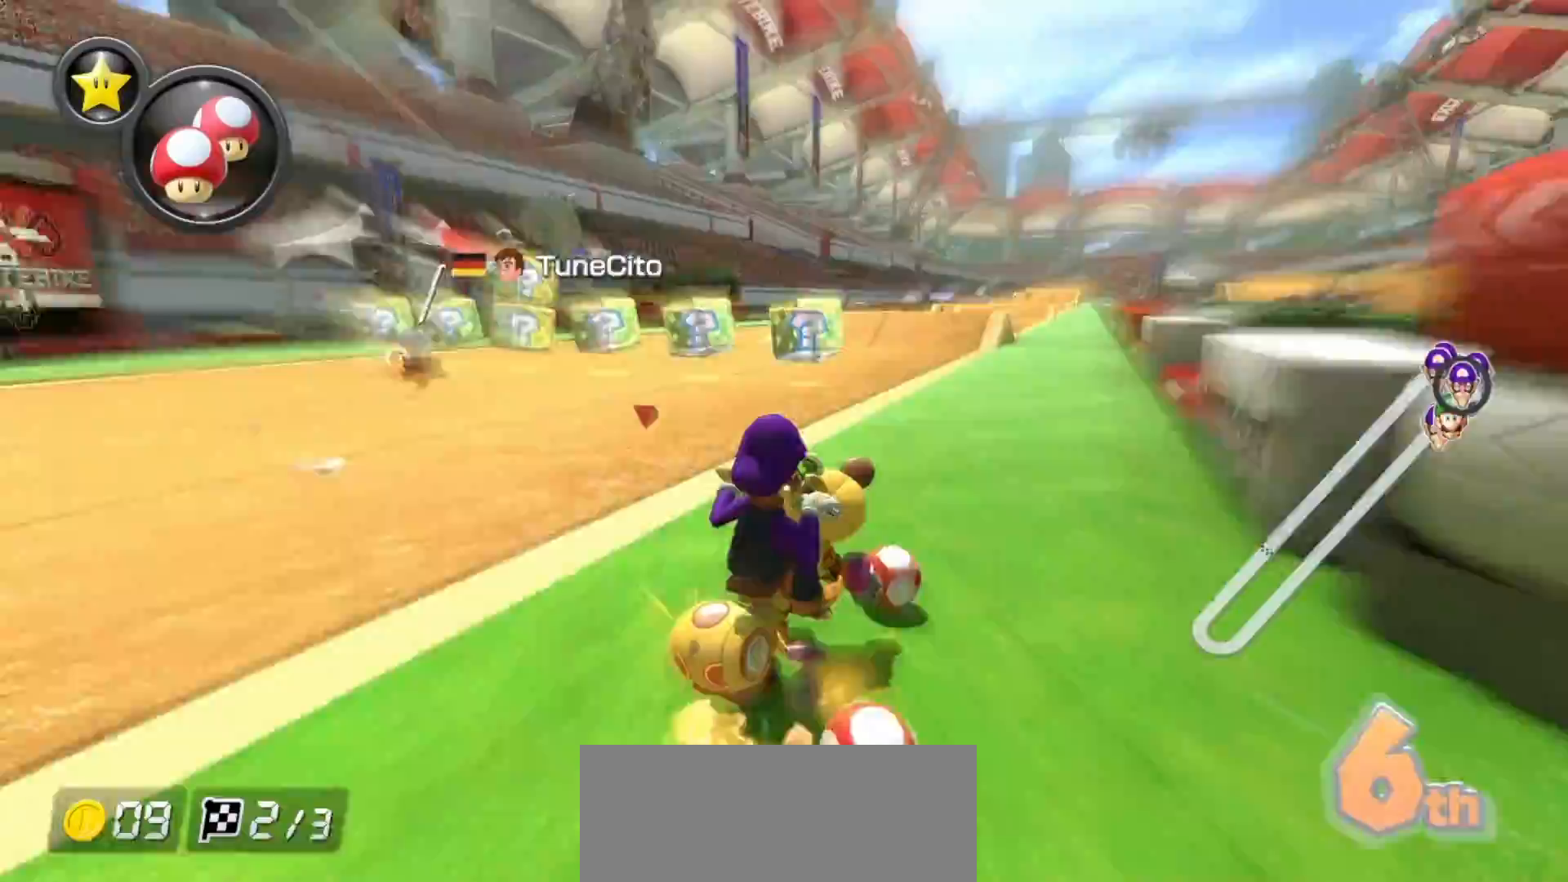
{"buttons": ["A", "R1"], "left_stick": "left", "events": [[250, "left_stick", "left"], [433, "R1", "up"], [483, "R1", "down"]]}